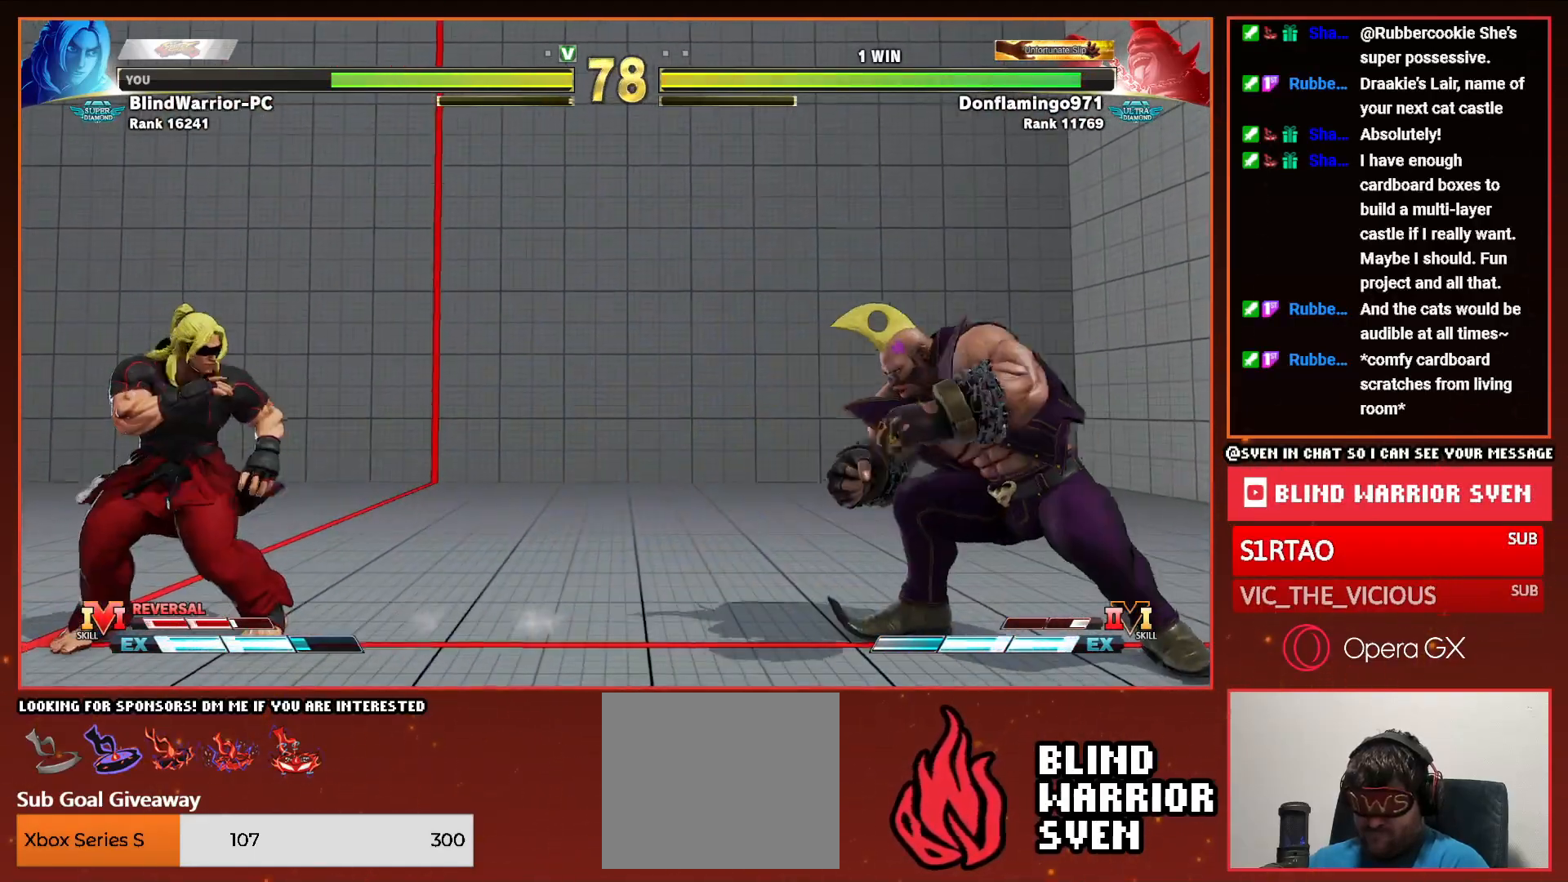
Gameplay with a controller (PlayStation layout); each line is a JSON object with the inputs held at the frame after it. "events" lists button and stick changes between this image and that frame as [ms after this image, input, new state], when the widget could be followed in between. Not read: left_stick right_stick.
{"buttons": [], "events": [[33, "DPAD_LEFT", "down"], [67, "DPAD_DOWN", "up"], [100, "R2", "down"], [150, "DPAD_LEFT", "up"], [183, "R2", "up"]]}
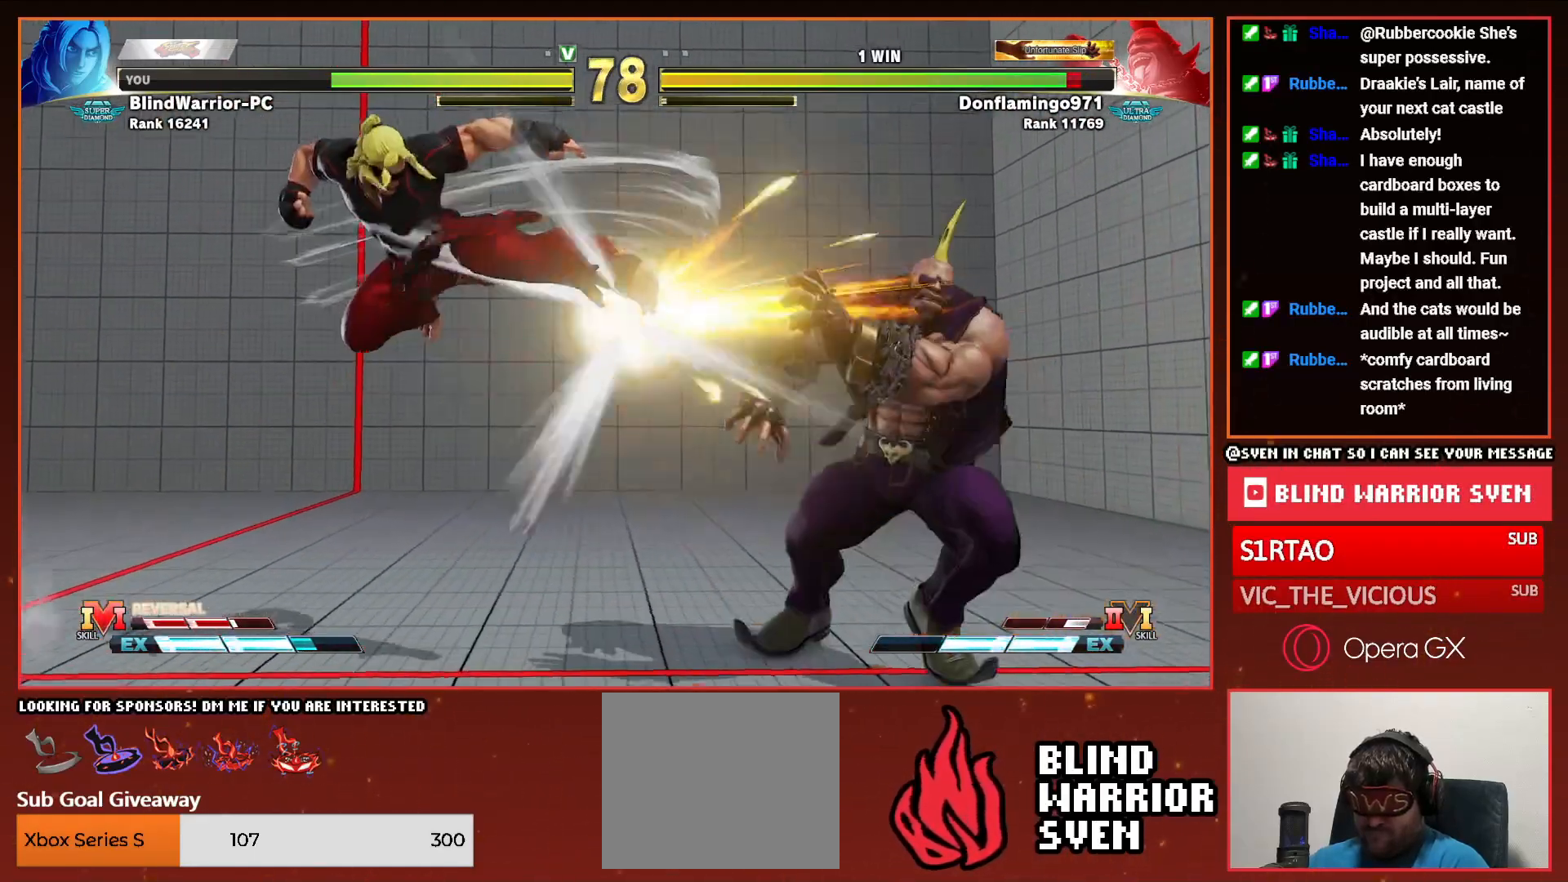
{"buttons": [], "events": []}
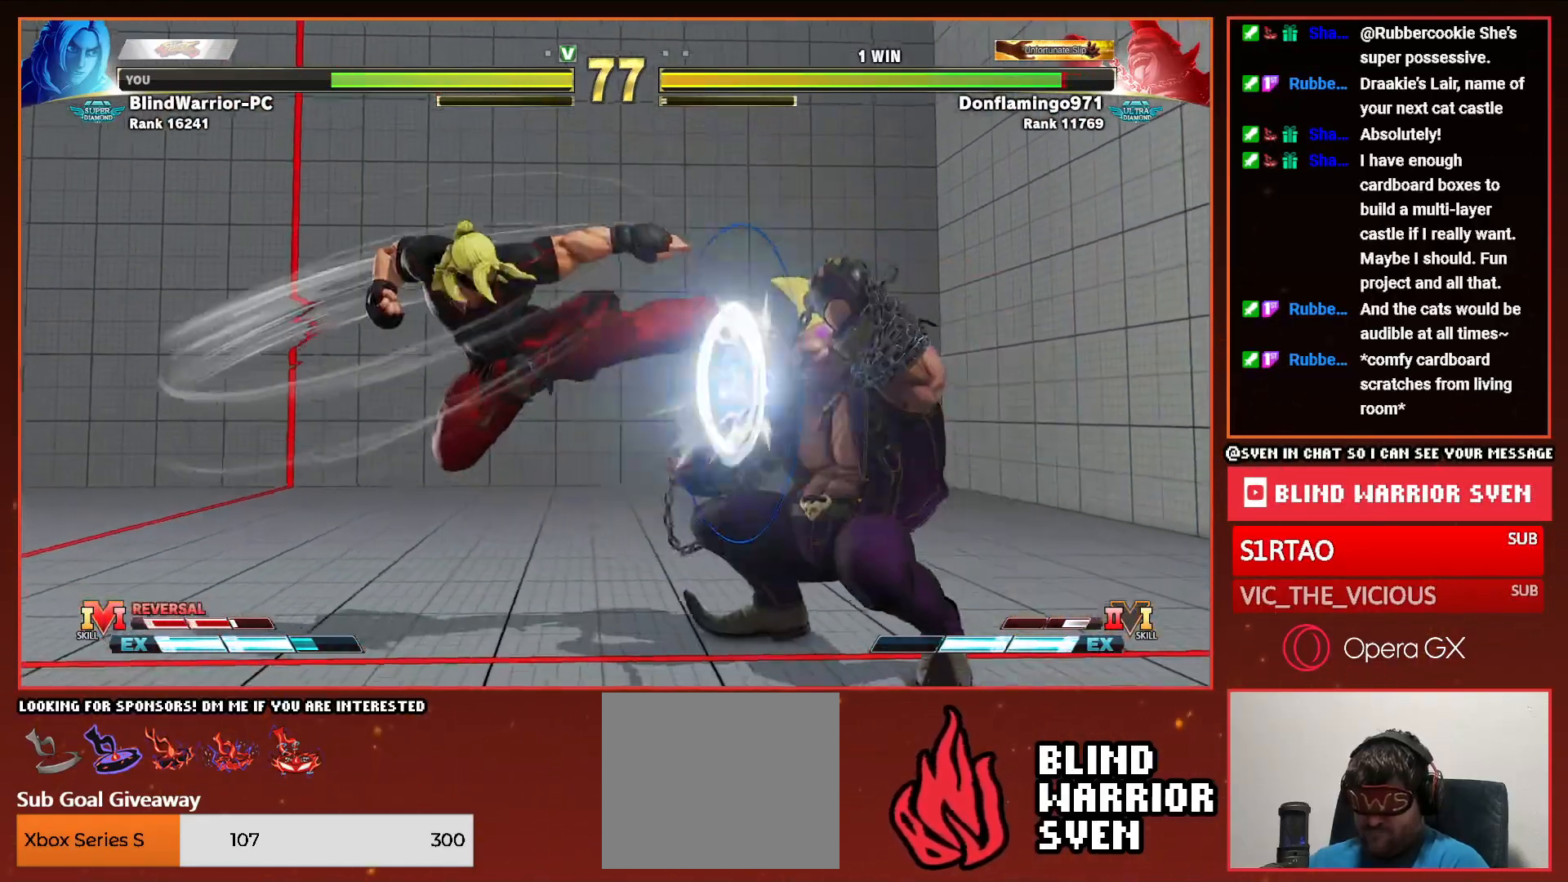
{"buttons": ["DPAD_DOWN", "DPAD_RIGHT"], "events": [[233, "DPAD_DOWN", "down"], [350, "CIRCLE", "down"], [450, "CIRCLE", "up"], [483, "DPAD_RIGHT", "down"]]}
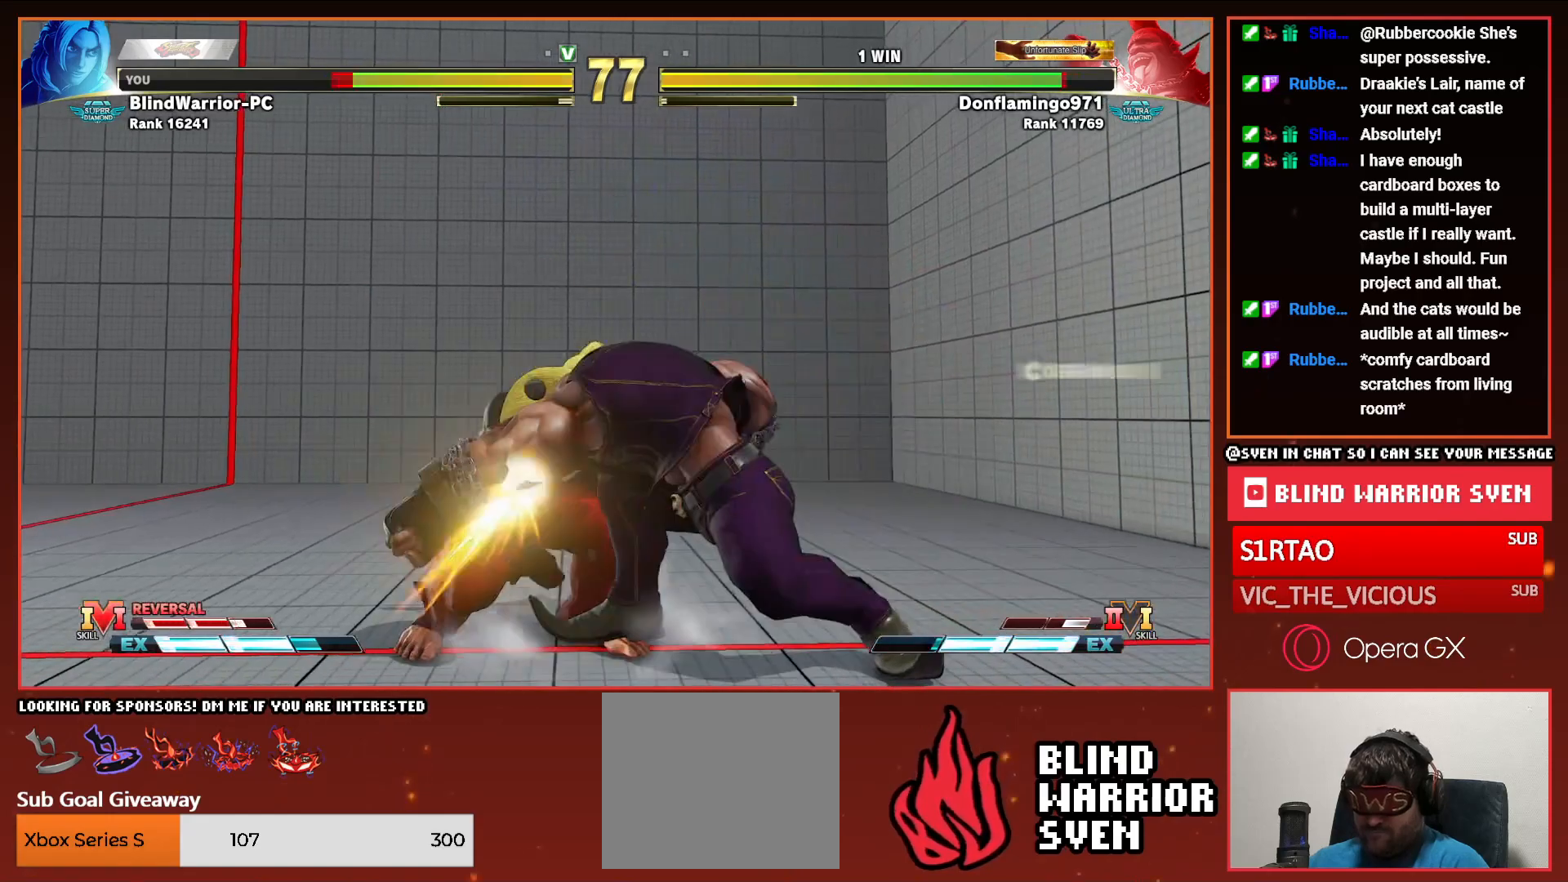
{"buttons": ["DPAD_DOWN", "DPAD_LEFT"], "events": [[17, "DPAD_DOWN", "up"], [50, "TRIANGLE", "down"], [83, "DPAD_RIGHT", "up"], [133, "TRIANGLE", "up"], [233, "DPAD_LEFT", "down"], [250, "DPAD_DOWN", "down"]]}
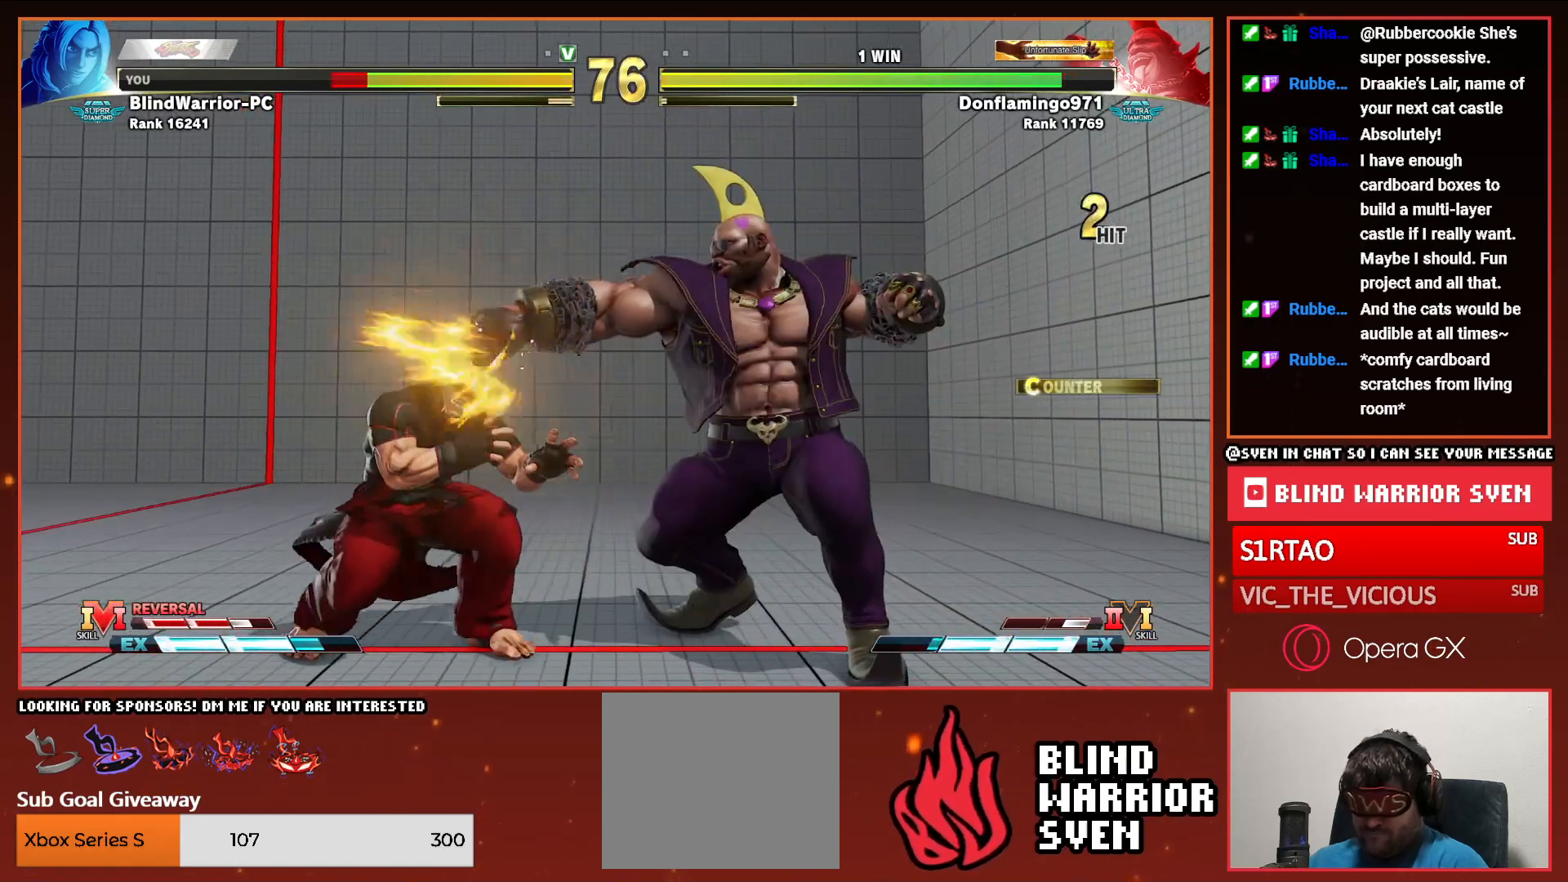
{"buttons": ["DPAD_LEFT"], "events": [[450, "DPAD_DOWN", "up"]]}
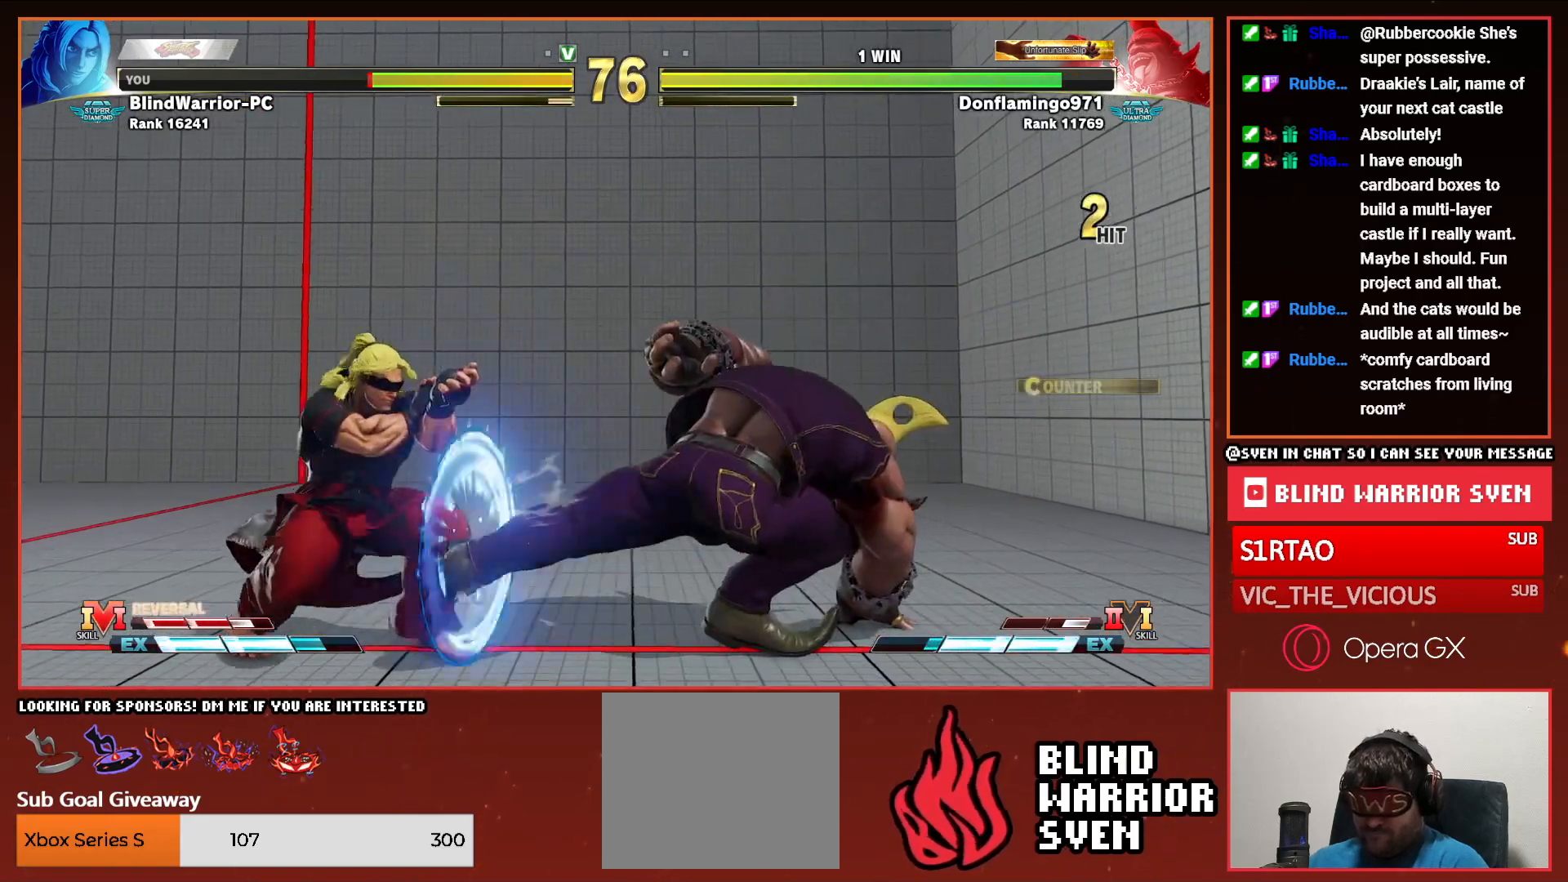
{"buttons": ["DPAD_LEFT"], "events": []}
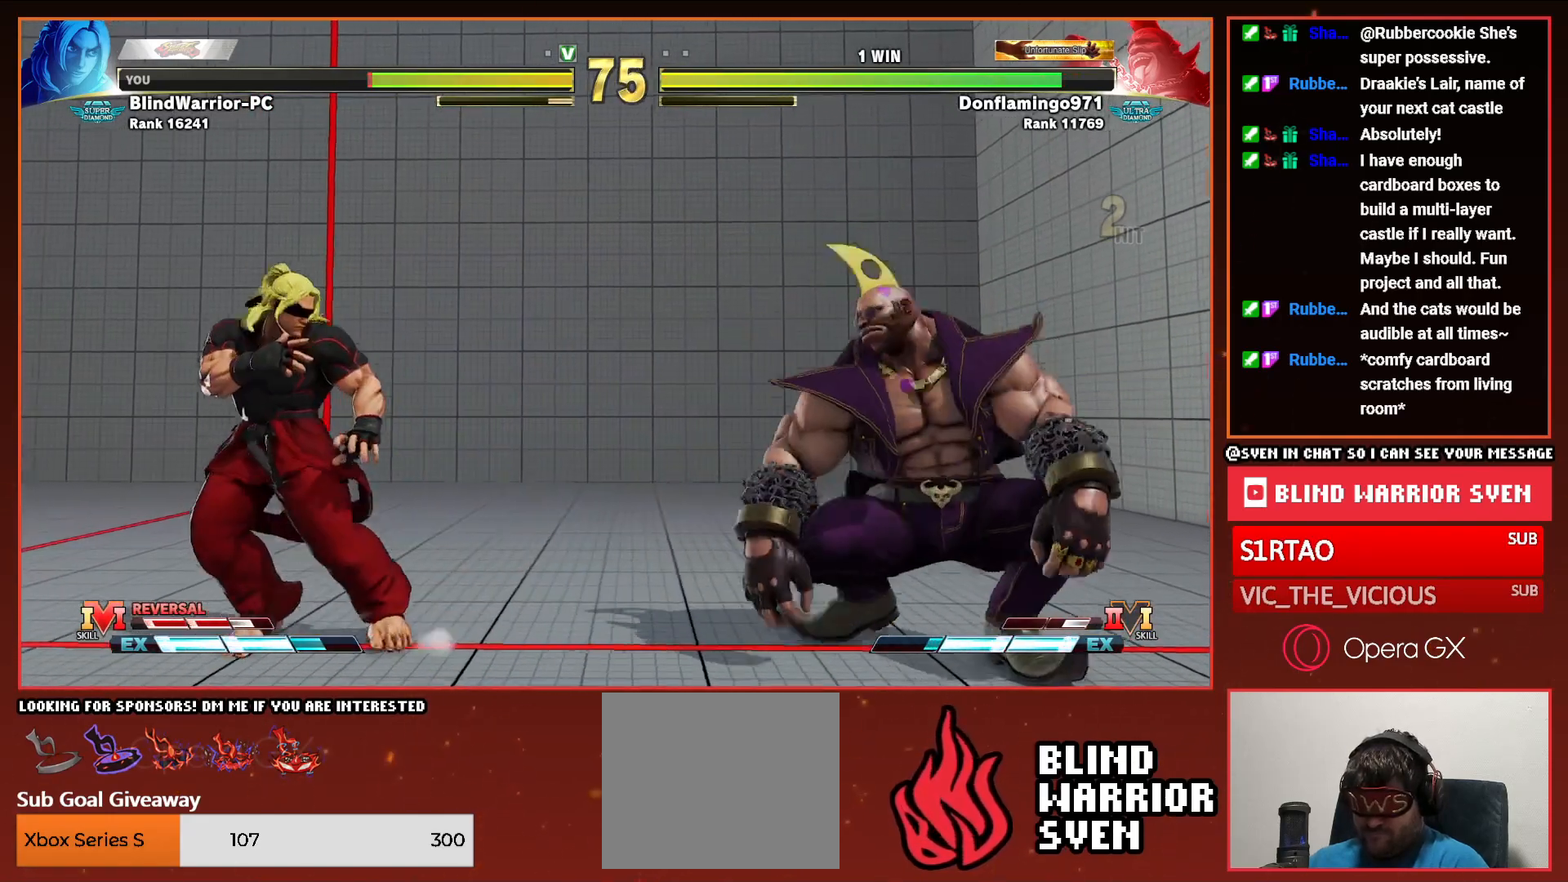
{"buttons": ["DPAD_LEFT"], "events": []}
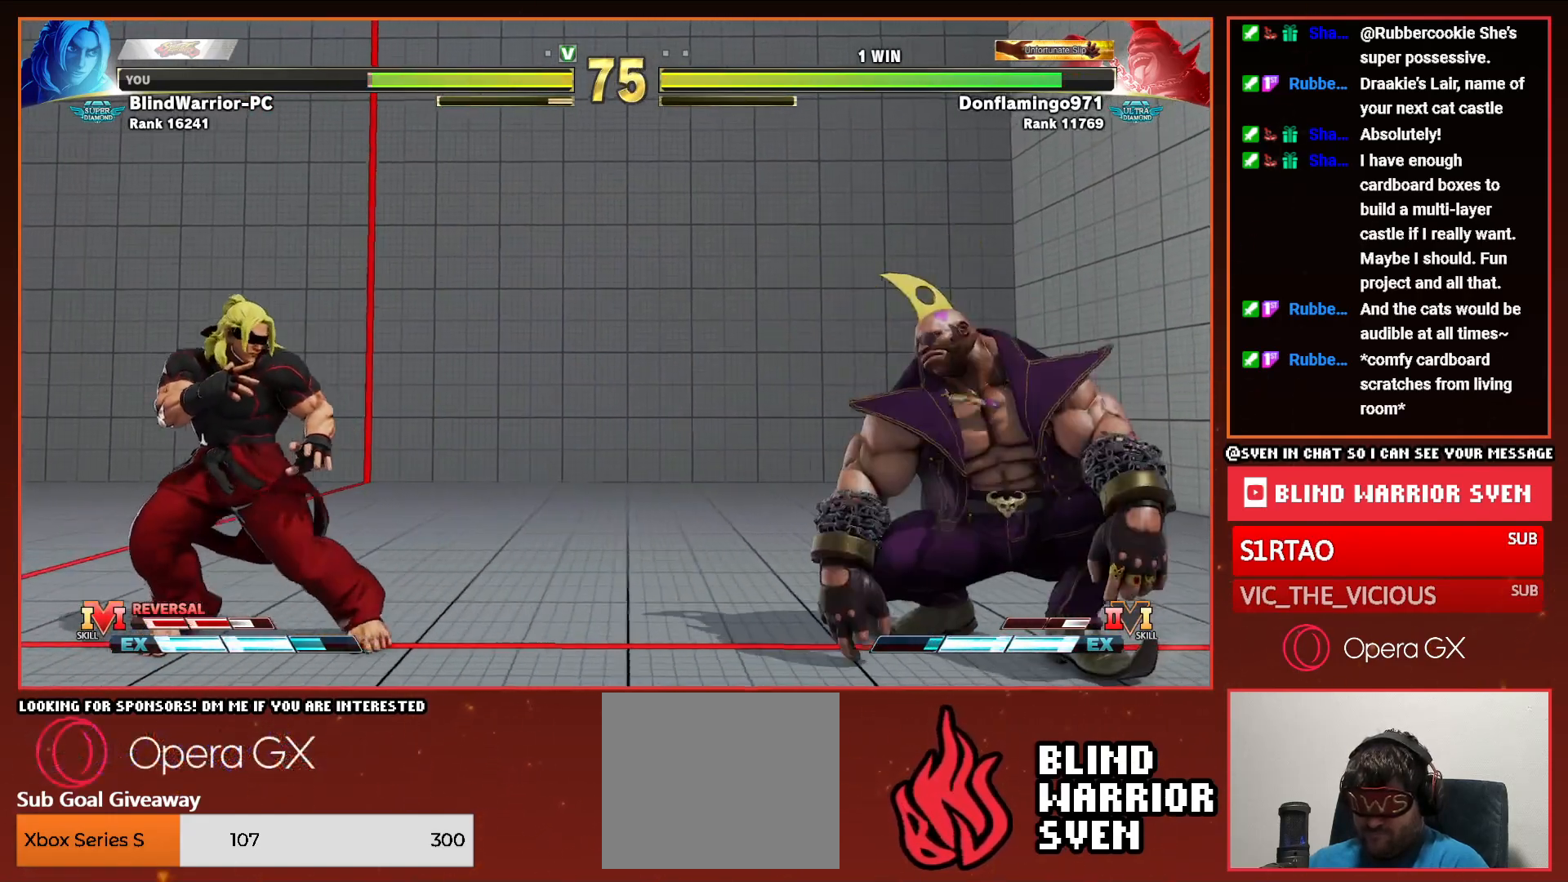
{"buttons": ["R1", "R2"], "events": [[33, "CIRCLE", "down"], [50, "DPAD_LEFT", "up"], [50, "TRIANGLE", "down"], [367, "CIRCLE", "up"], [367, "TRIANGLE", "up"], [450, "R1", "down"], [450, "R2", "down"]]}
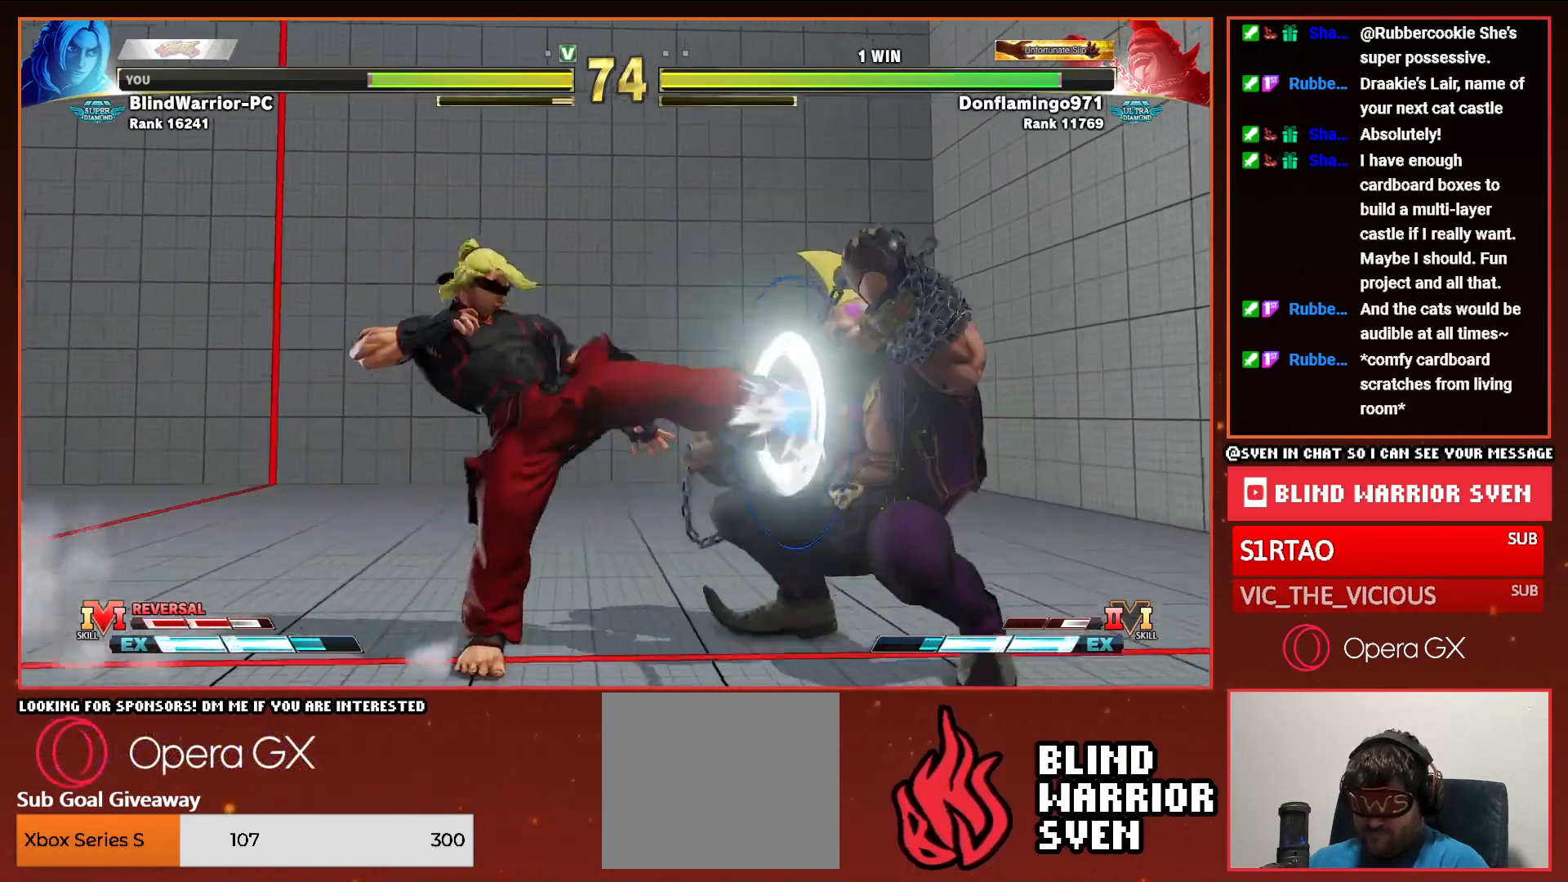
{"buttons": [], "events": [[50, "R1", "up"], [67, "R2", "up"]]}
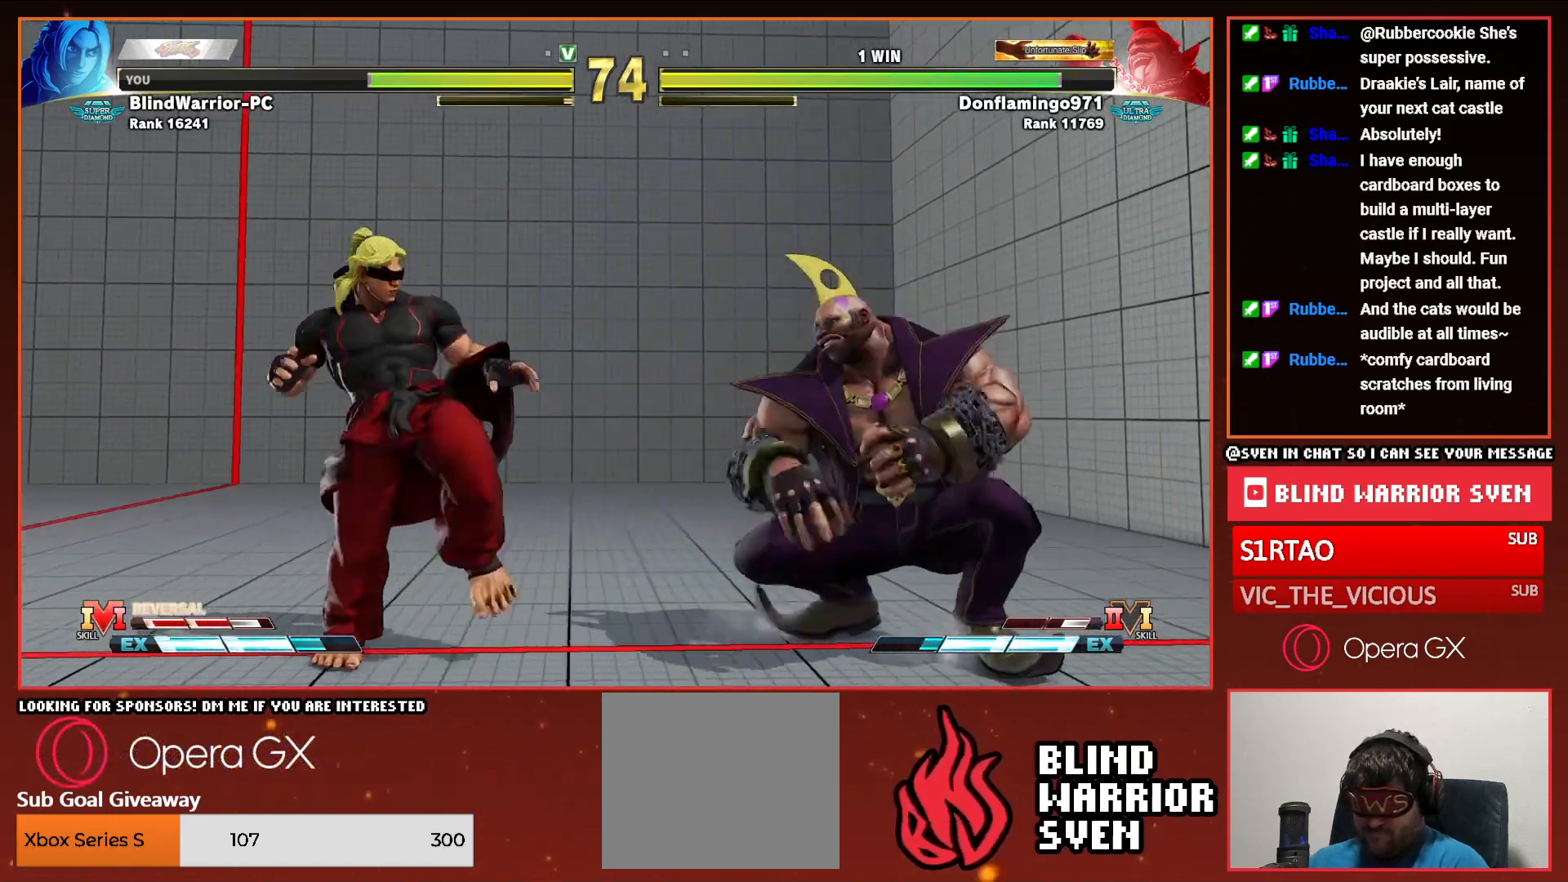
{"buttons": ["DPAD_UP", "DPAD_RIGHT"], "events": [[67, "DPAD_DOWN", "down"], [67, "DPAD_LEFT", "down"], [350, "DPAD_LEFT", "up"], [367, "DPAD_DOWN", "up"], [433, "DPAD_RIGHT", "down"], [433, "DPAD_UP", "down"]]}
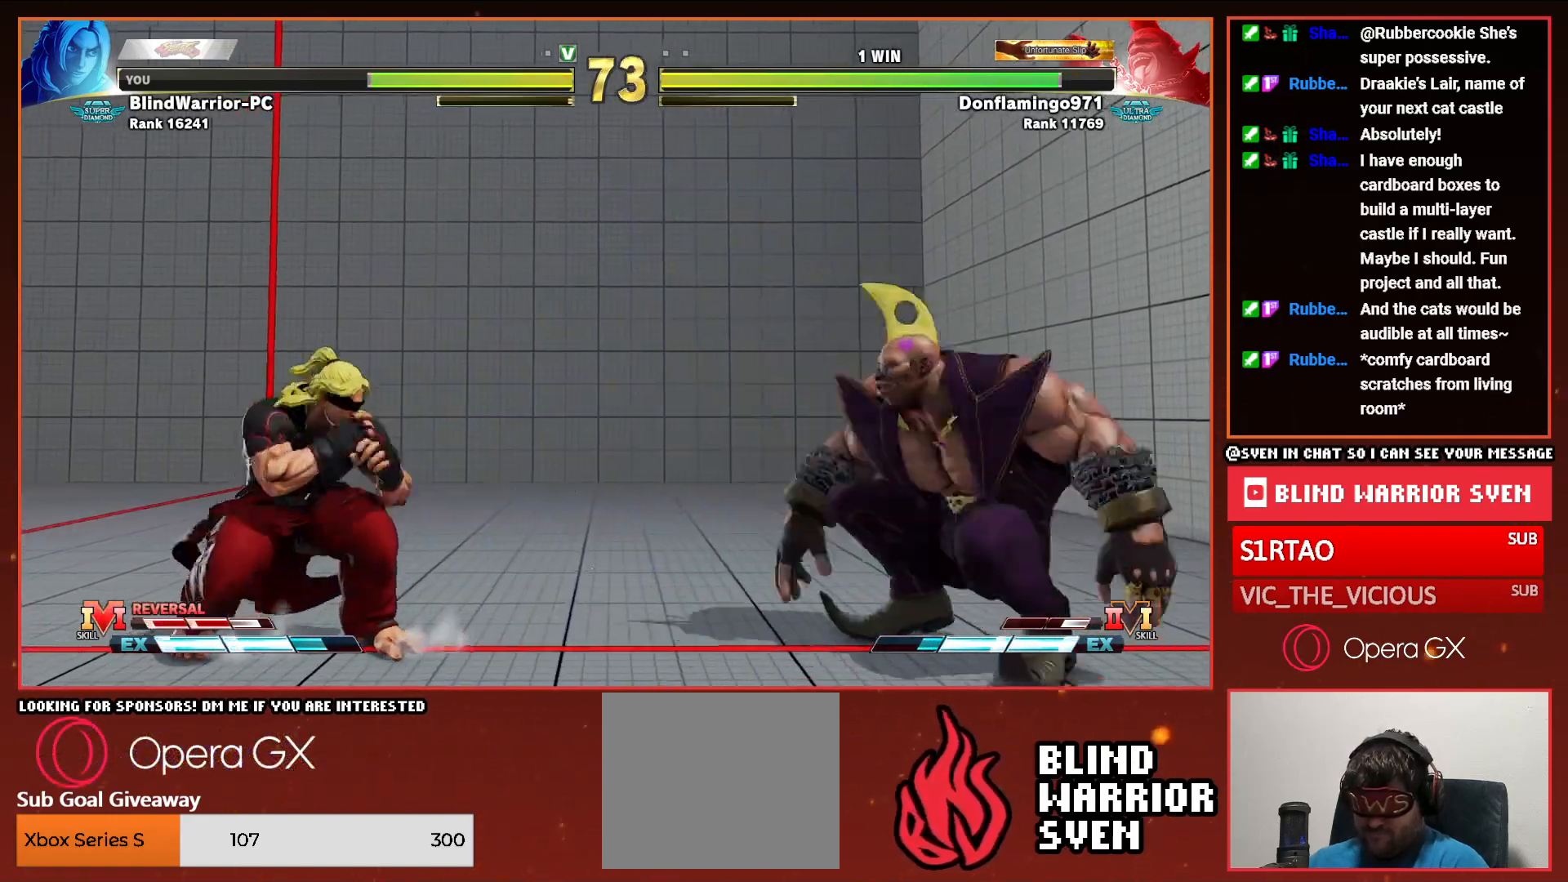
{"buttons": ["DPAD_DOWN", "DPAD_LEFT"], "events": [[233, "DPAD_RIGHT", "up"], [233, "DPAD_UP", "up"], [300, "DPAD_DOWN", "down"], [300, "DPAD_LEFT", "down"]]}
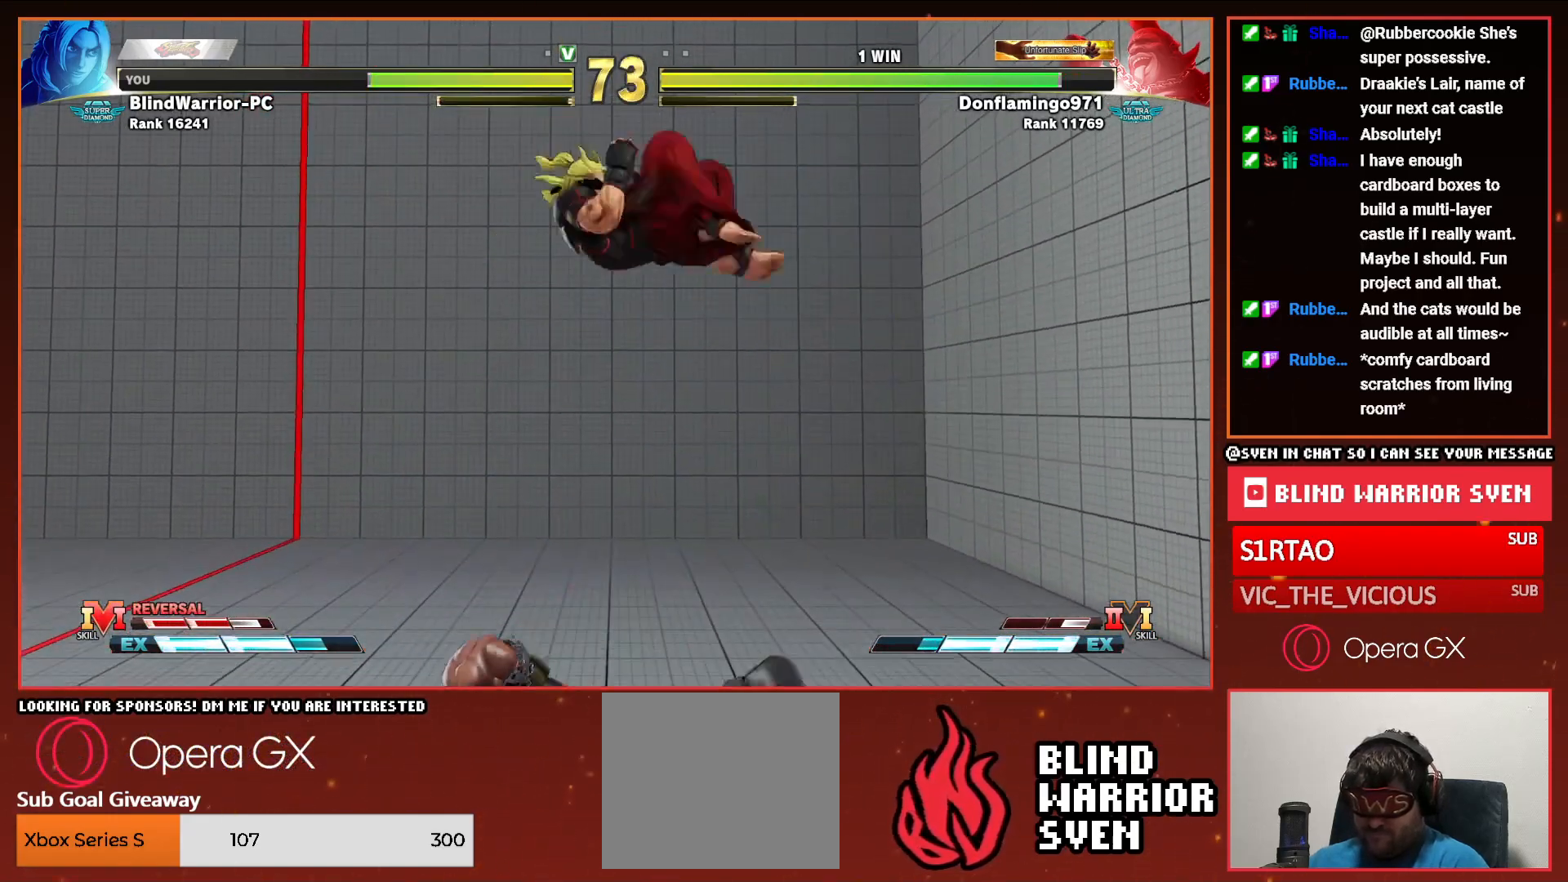
{"buttons": ["CIRCLE", "TRIANGLE", "DPAD_RIGHT"], "events": [[50, "CIRCLE", "down"], [117, "CIRCLE", "up"], [150, "DPAD_LEFT", "up"], [183, "DPAD_RIGHT", "down"], [200, "CIRCLE", "down"], [283, "CIRCLE", "up"], [333, "CIRCLE", "down"], [417, "CIRCLE", "up"], [417, "DPAD_DOWN", "up"], [483, "CIRCLE", "down"], [483, "TRIANGLE", "down"]]}
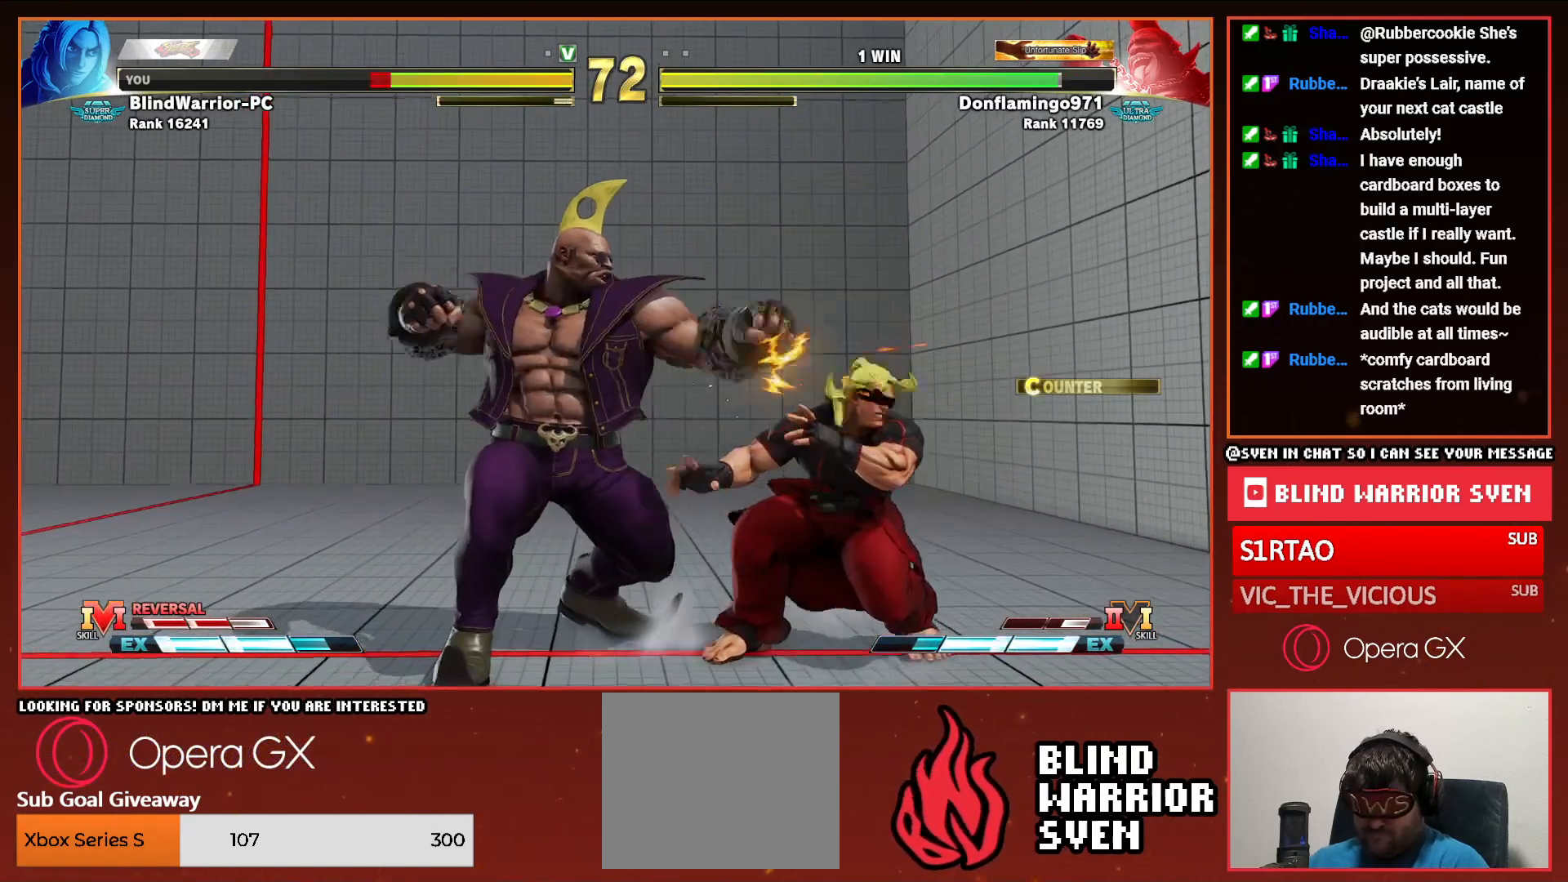
{"buttons": ["DPAD_RIGHT"], "events": [[83, "CIRCLE", "up"], [83, "DPAD_DOWN", "down"], [83, "TRIANGLE", "up"], [500, "DPAD_DOWN", "up"]]}
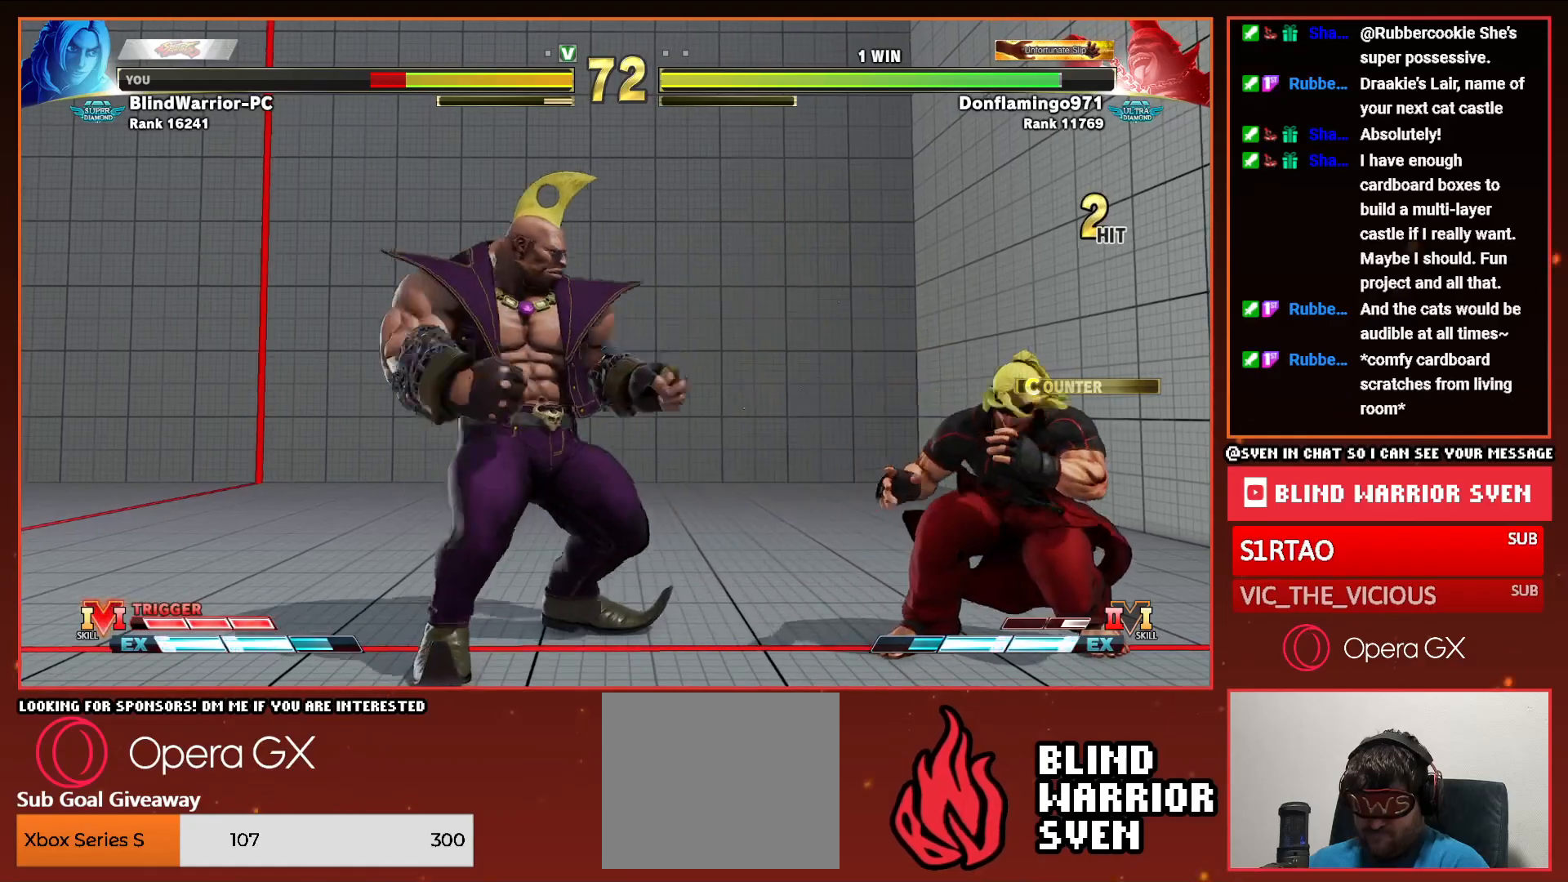
{"buttons": ["DPAD_DOWN"], "events": [[50, "DPAD_RIGHT", "up"], [100, "DPAD_LEFT", "down"], [117, "DPAD_UP", "down"], [300, "DPAD_LEFT", "up"], [300, "DPAD_UP", "up"], [350, "DPAD_DOWN", "down"], [350, "DPAD_LEFT", "down"], [483, "DPAD_LEFT", "up"]]}
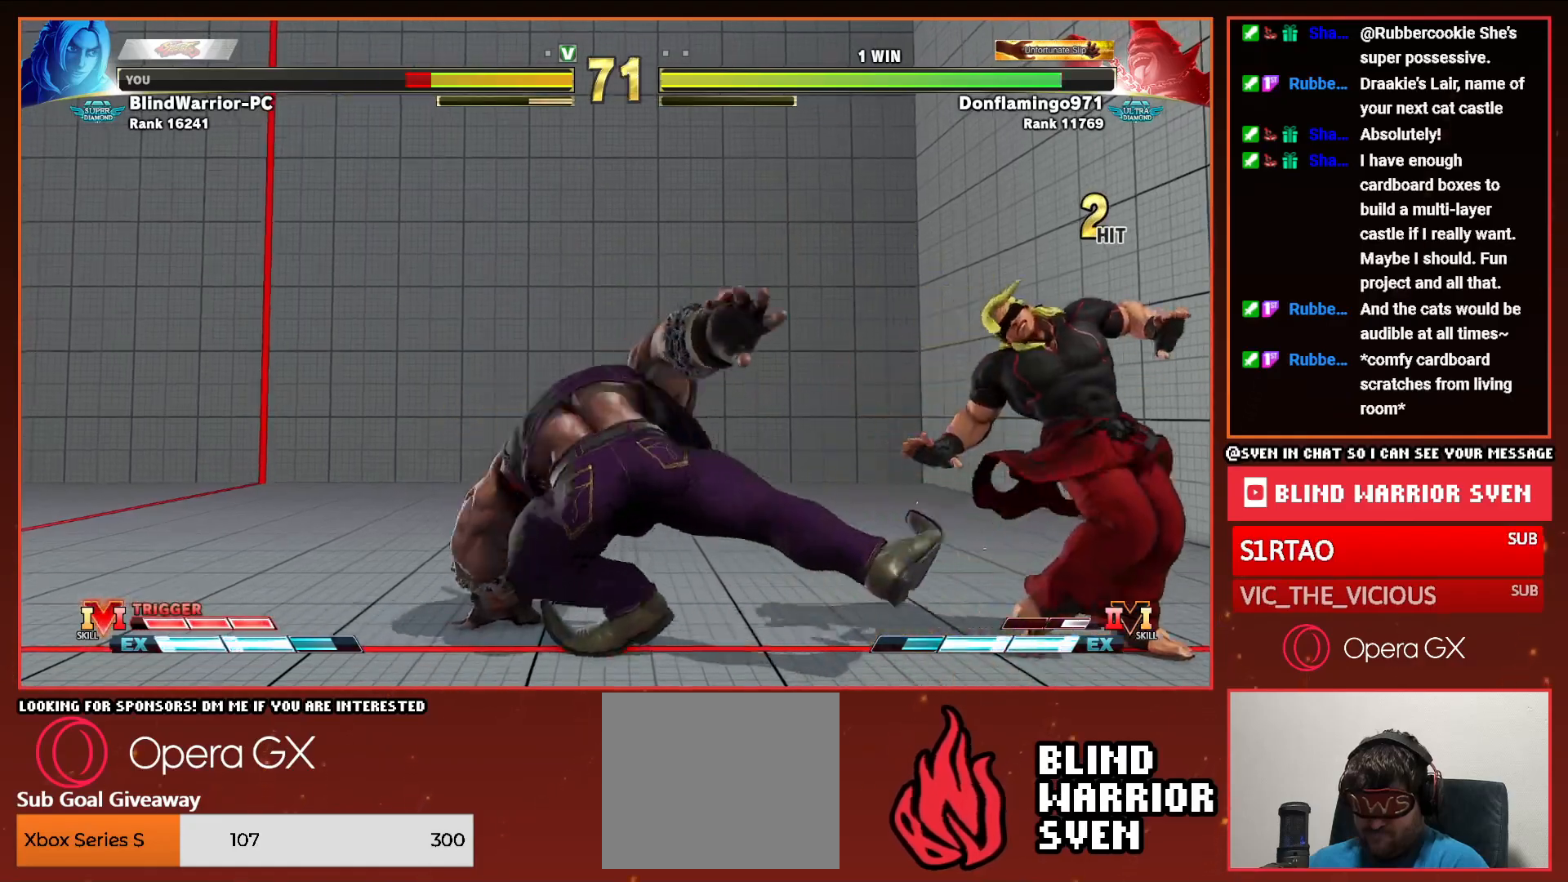
{"buttons": ["CIRCLE", "TRIANGLE", "DPAD_RIGHT"], "events": [[17, "DPAD_RIGHT", "down"], [267, "DPAD_DOWN", "up"], [383, "CIRCLE", "down"], [383, "TRIANGLE", "down"]]}
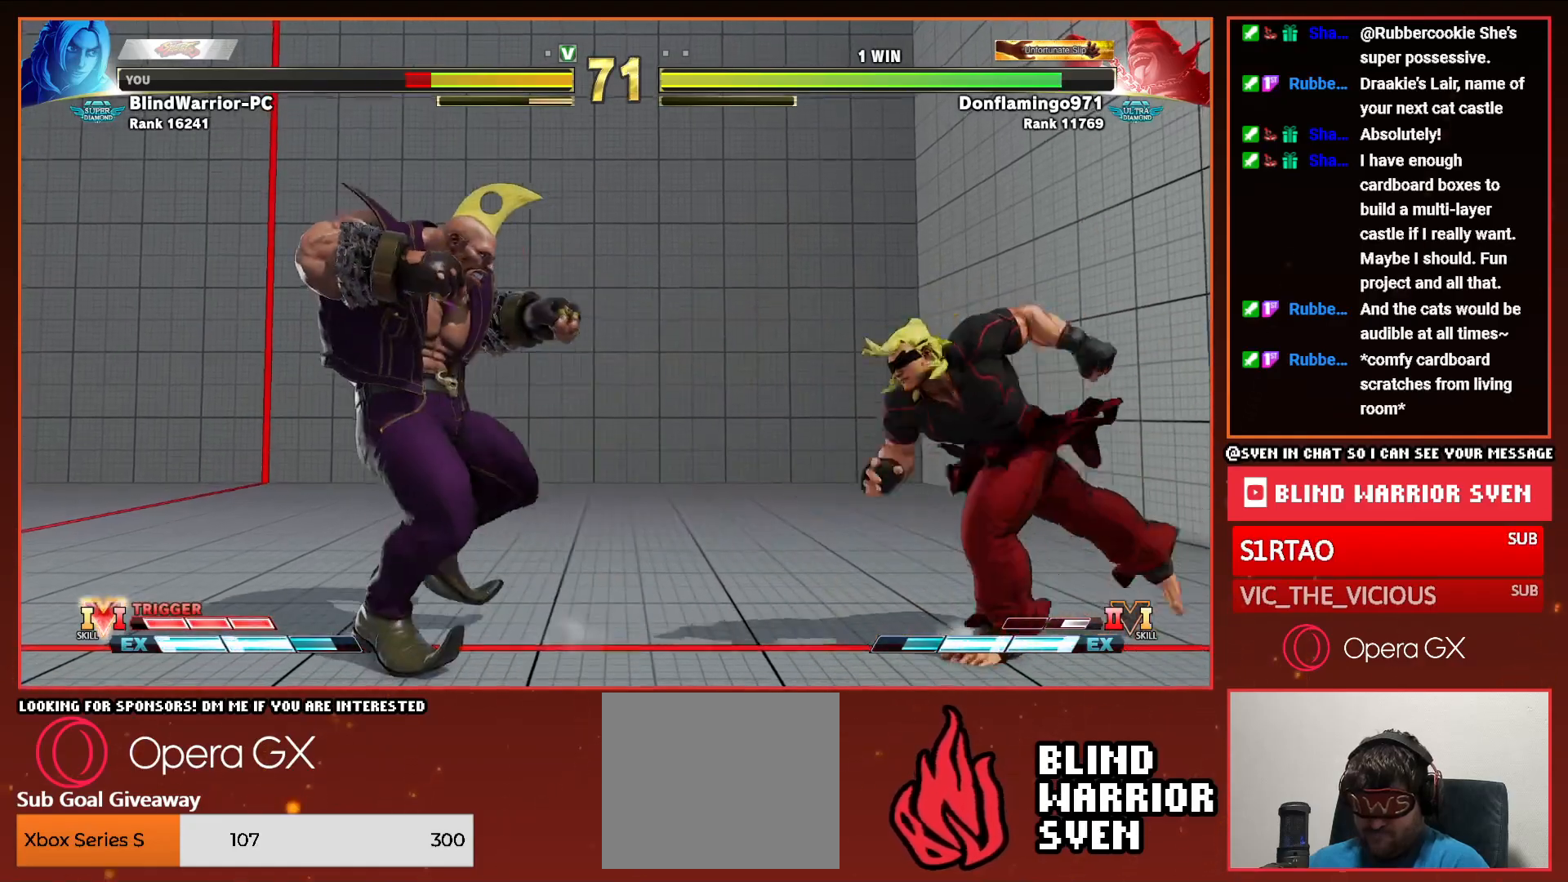
{"buttons": [], "events": [[150, "DPAD_RIGHT", "up"], [183, "CIRCLE", "up"], [183, "TRIANGLE", "up"], [283, "R1", "down"], [283, "R2", "down"], [383, "R1", "up"], [383, "R2", "up"]]}
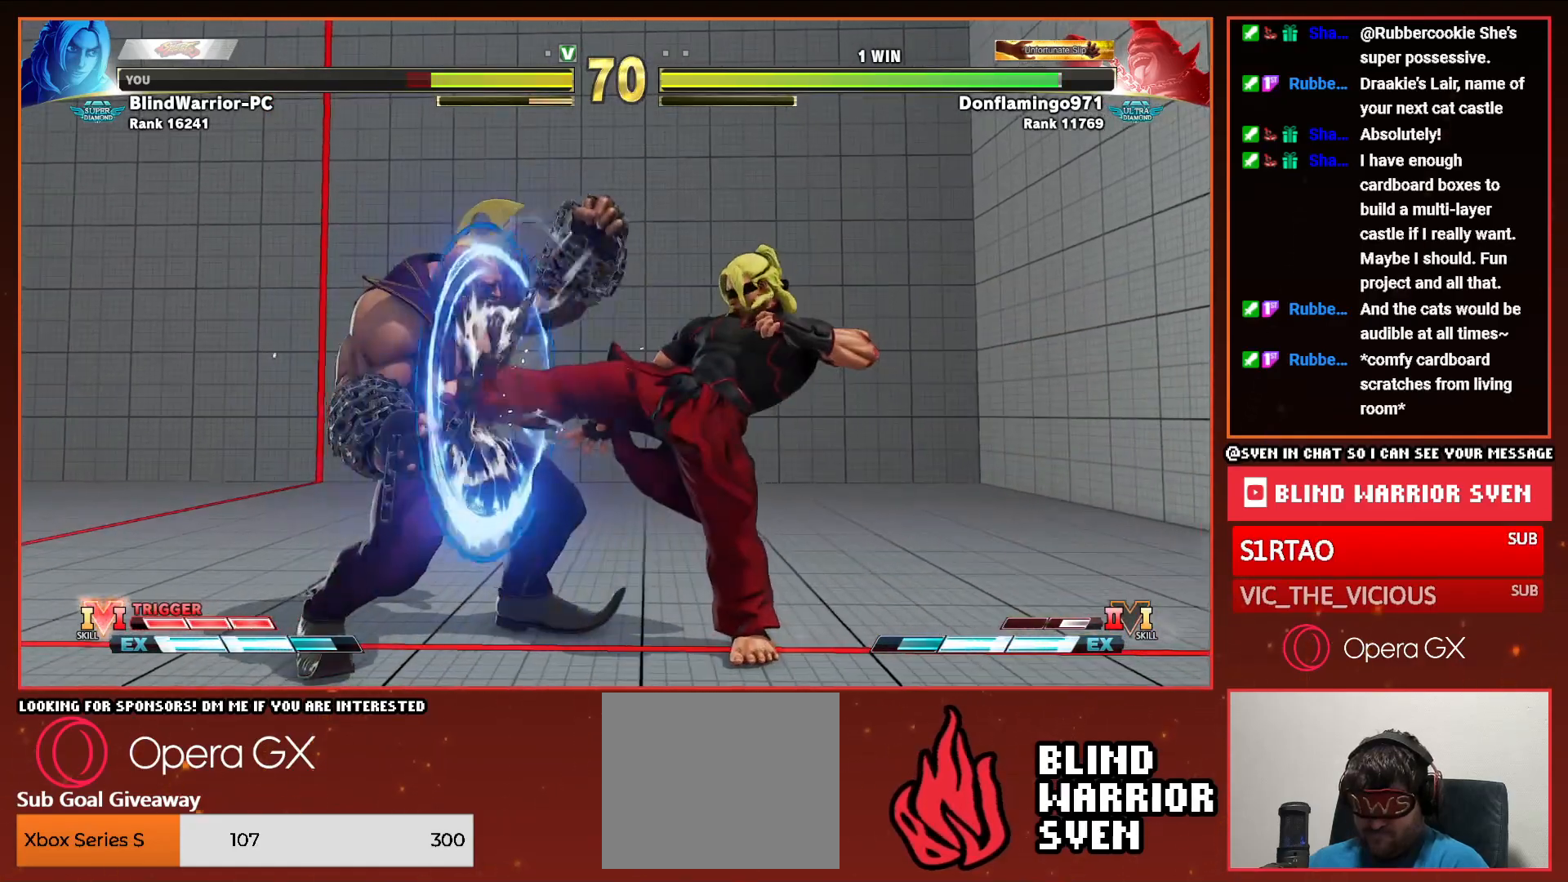
{"buttons": ["DPAD_LEFT"], "events": [[433, "DPAD_LEFT", "down"]]}
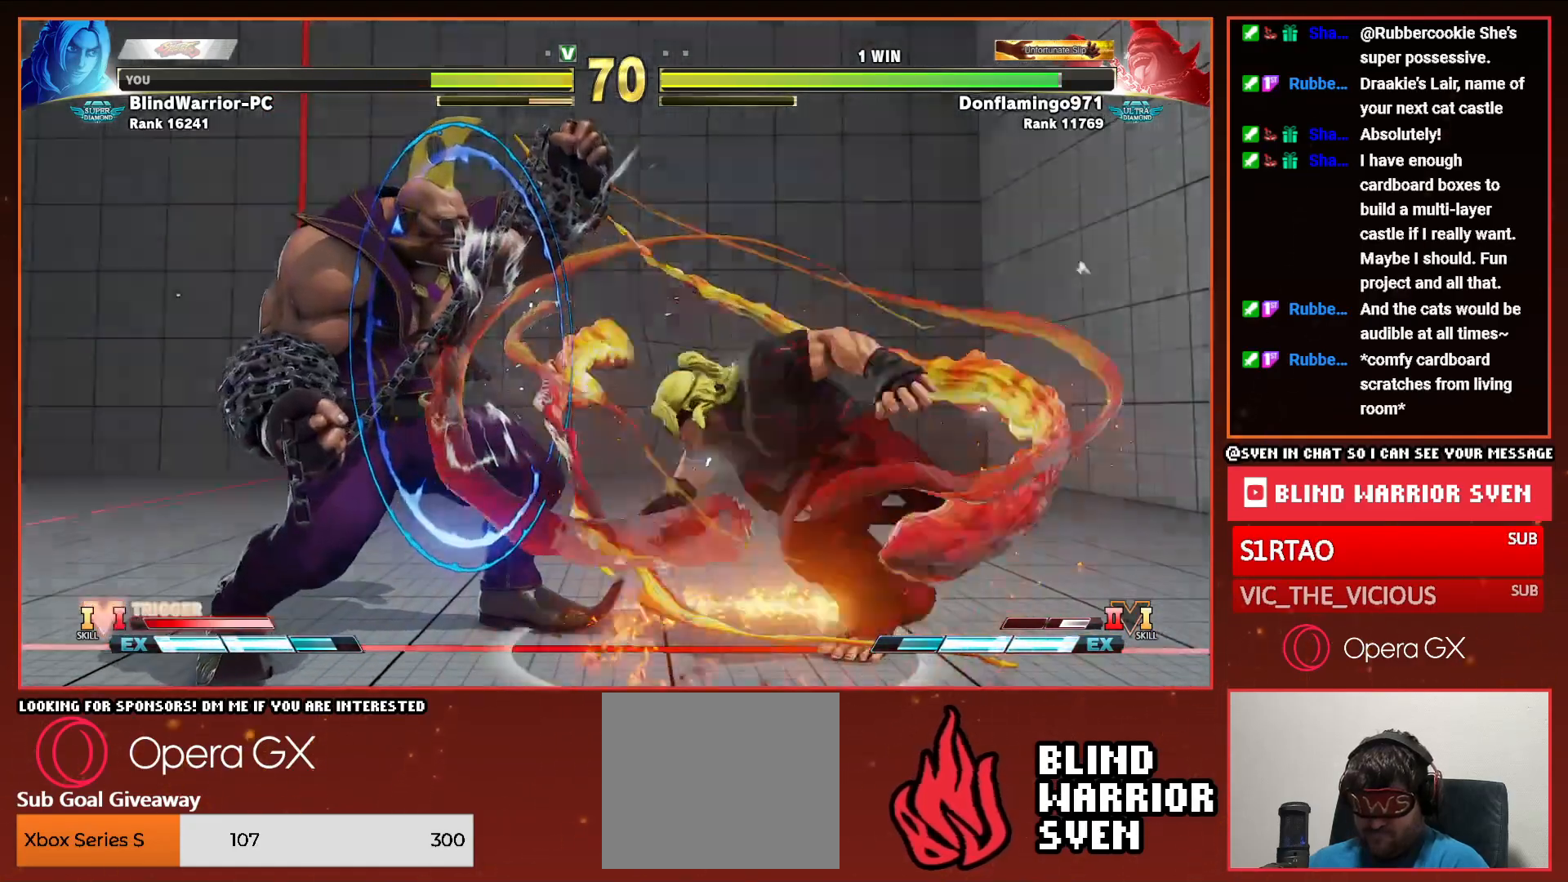
{"buttons": ["DPAD_UP", "DPAD_LEFT"], "events": [[350, "DPAD_UP", "down"]]}
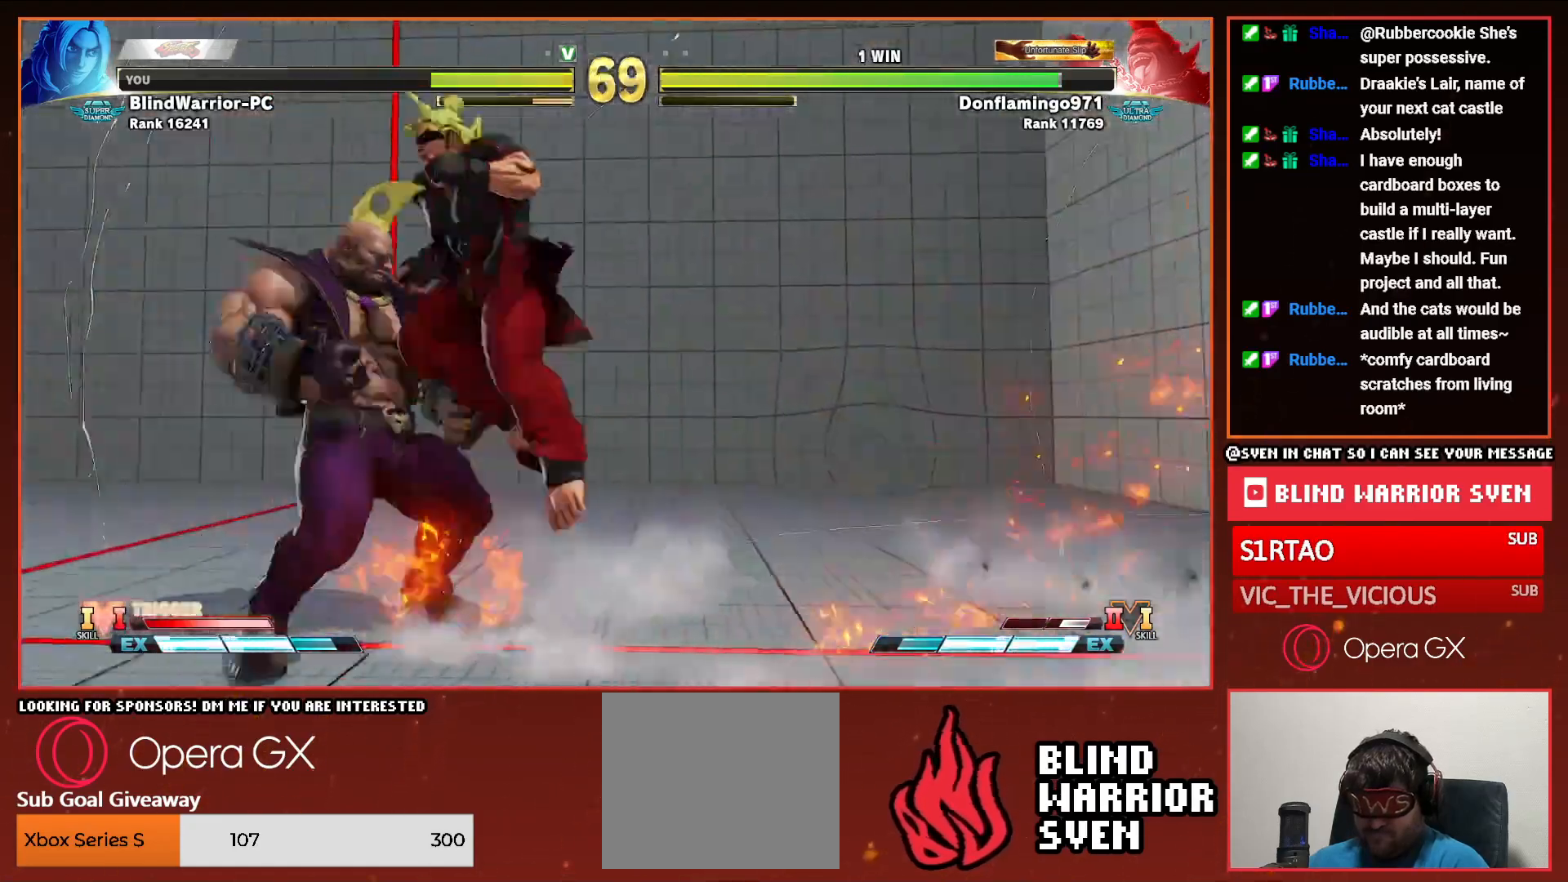
{"buttons": ["CIRCLE", "DPAD_DOWN", "DPAD_LEFT"], "events": [[50, "DPAD_UP", "up"], [100, "DPAD_DOWN", "down"], [450, "CIRCLE", "down"]]}
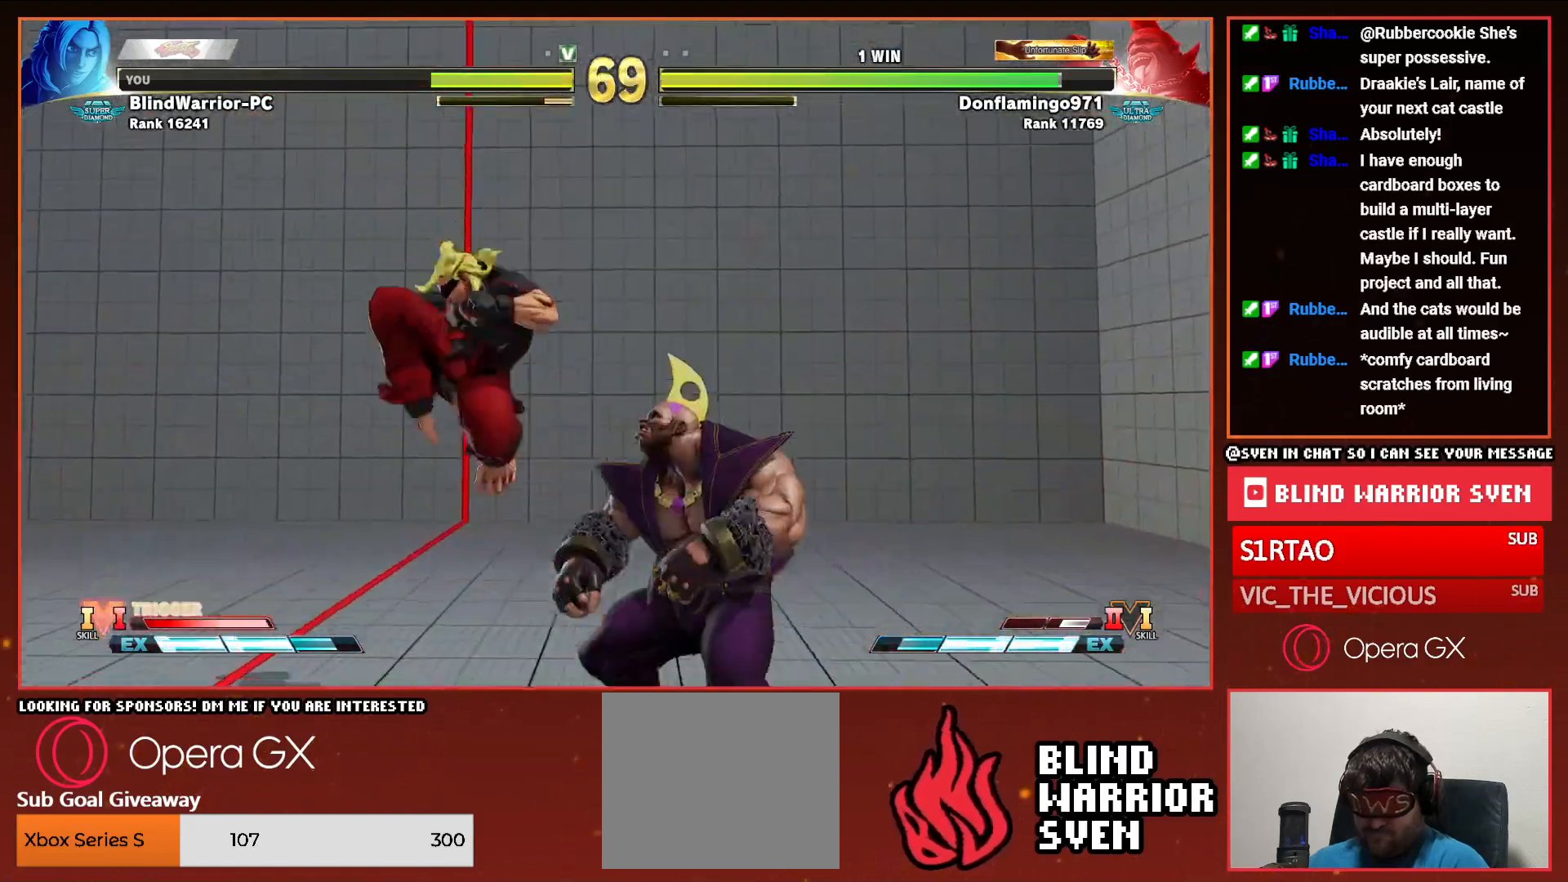
{"buttons": ["DPAD_DOWN", "DPAD_LEFT"], "events": [[17, "CIRCLE", "up"]]}
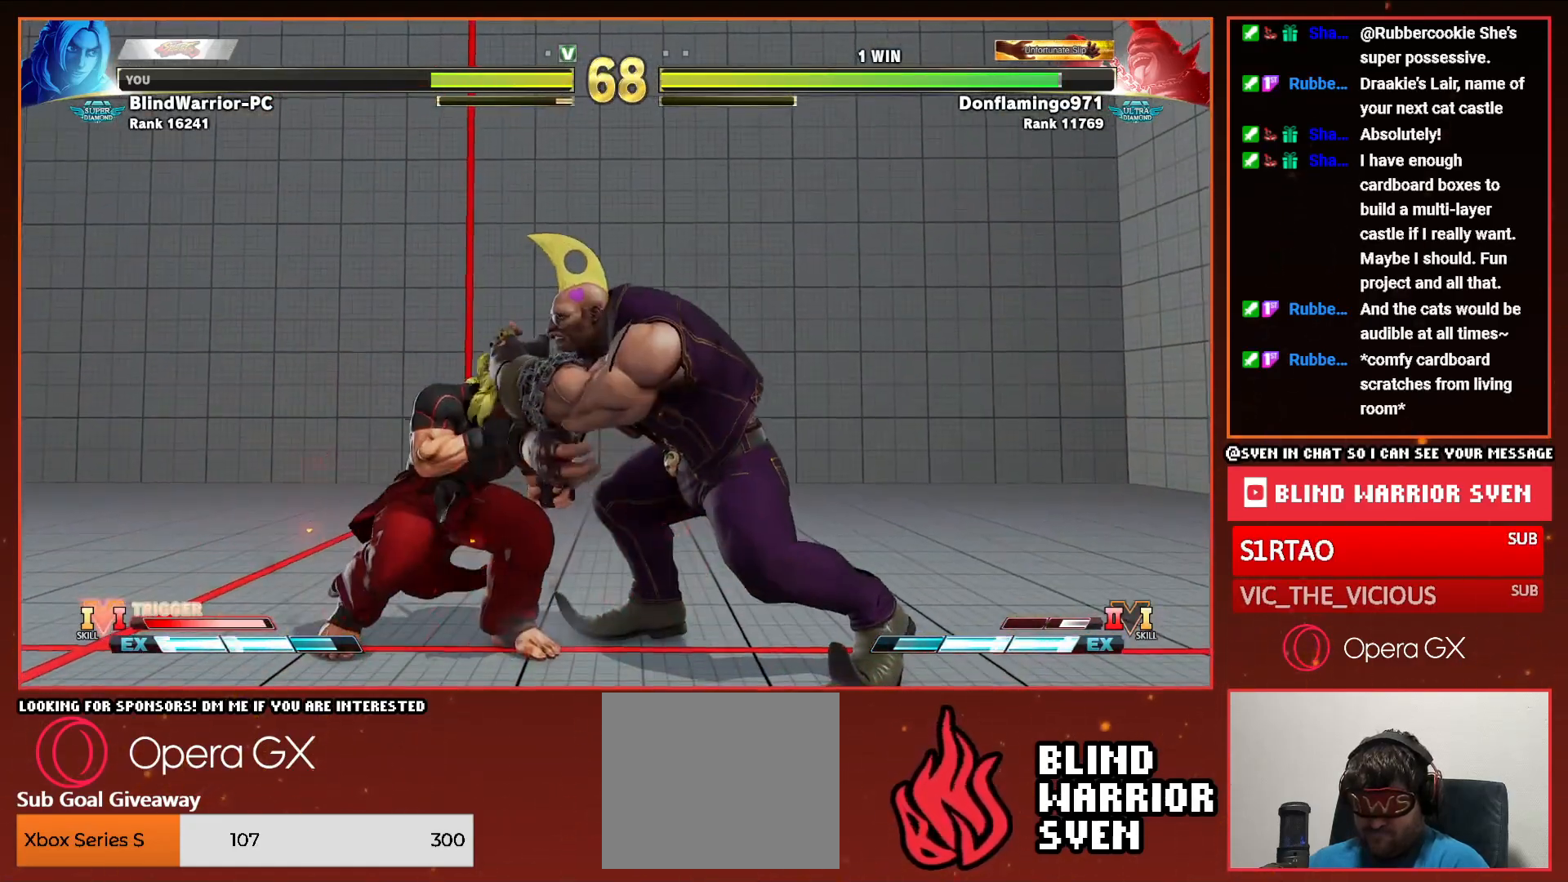
{"buttons": ["R2", "DPAD_LEFT"], "events": [[83, "TRIANGLE", "down"], [150, "TRIANGLE", "up"], [183, "DPAD_LEFT", "up"], [233, "DPAD_LEFT", "down"], [267, "DPAD_DOWN", "up"], [267, "R2", "down"], [350, "DPAD_DOWN", "down"], [350, "R2", "up"], [383, "DPAD_LEFT", "up"], [433, "DPAD_LEFT", "down"], [467, "DPAD_DOWN", "up"], [467, "R2", "down"]]}
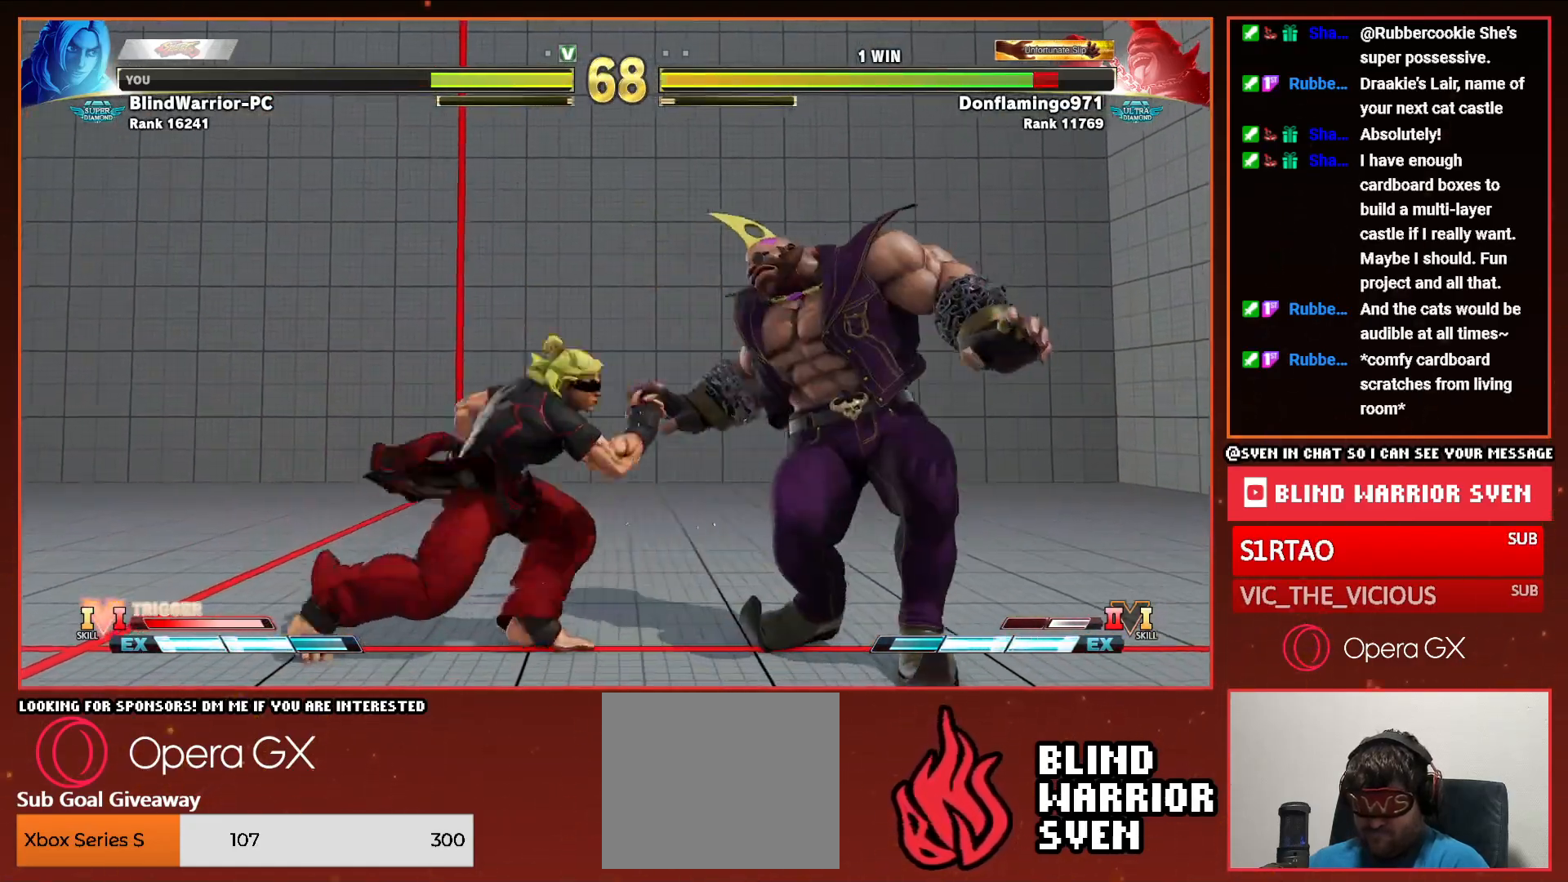
{"buttons": [], "events": [[33, "DPAD_LEFT", "up"], [33, "R2", "up"]]}
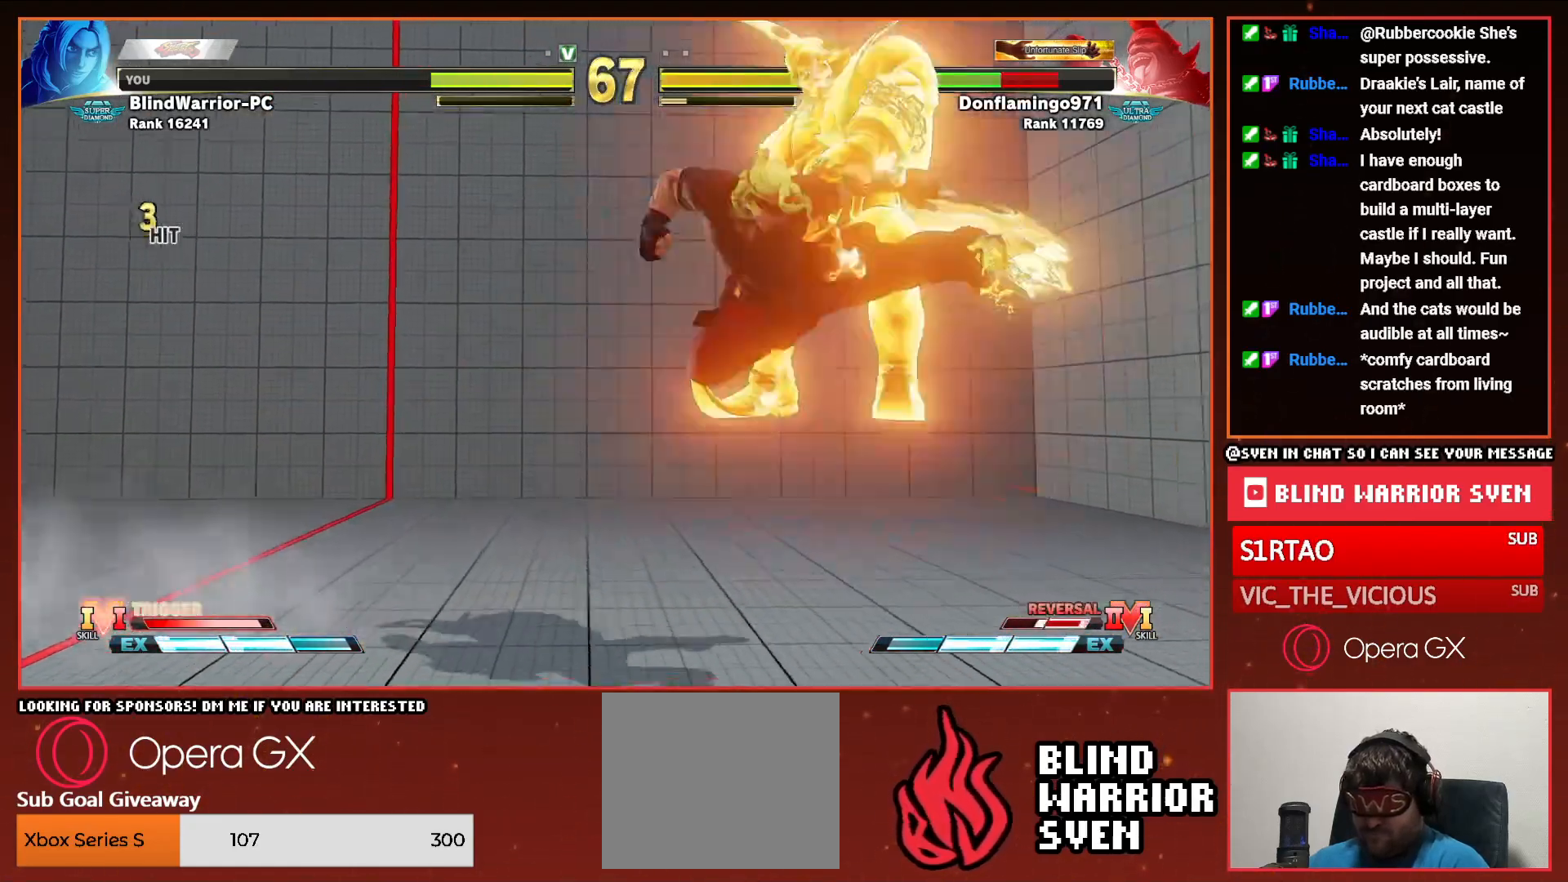
{"buttons": [], "events": []}
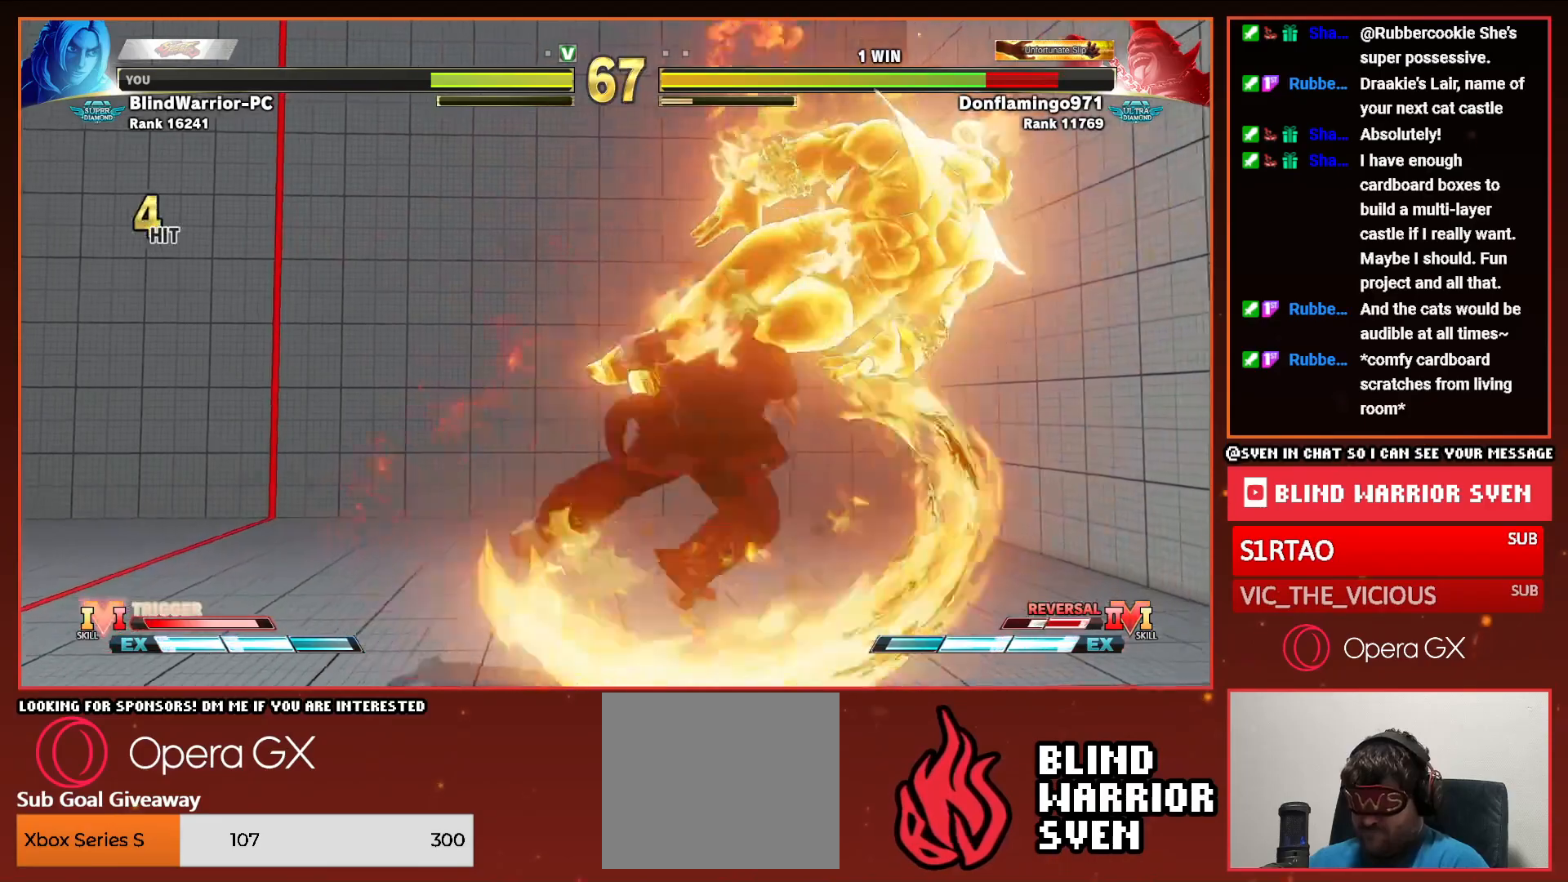
{"buttons": [], "events": [[267, "DPAD_RIGHT", "down"], [350, "DPAD_RIGHT", "up"], [433, "DPAD_RIGHT", "down"], [500, "DPAD_RIGHT", "up"]]}
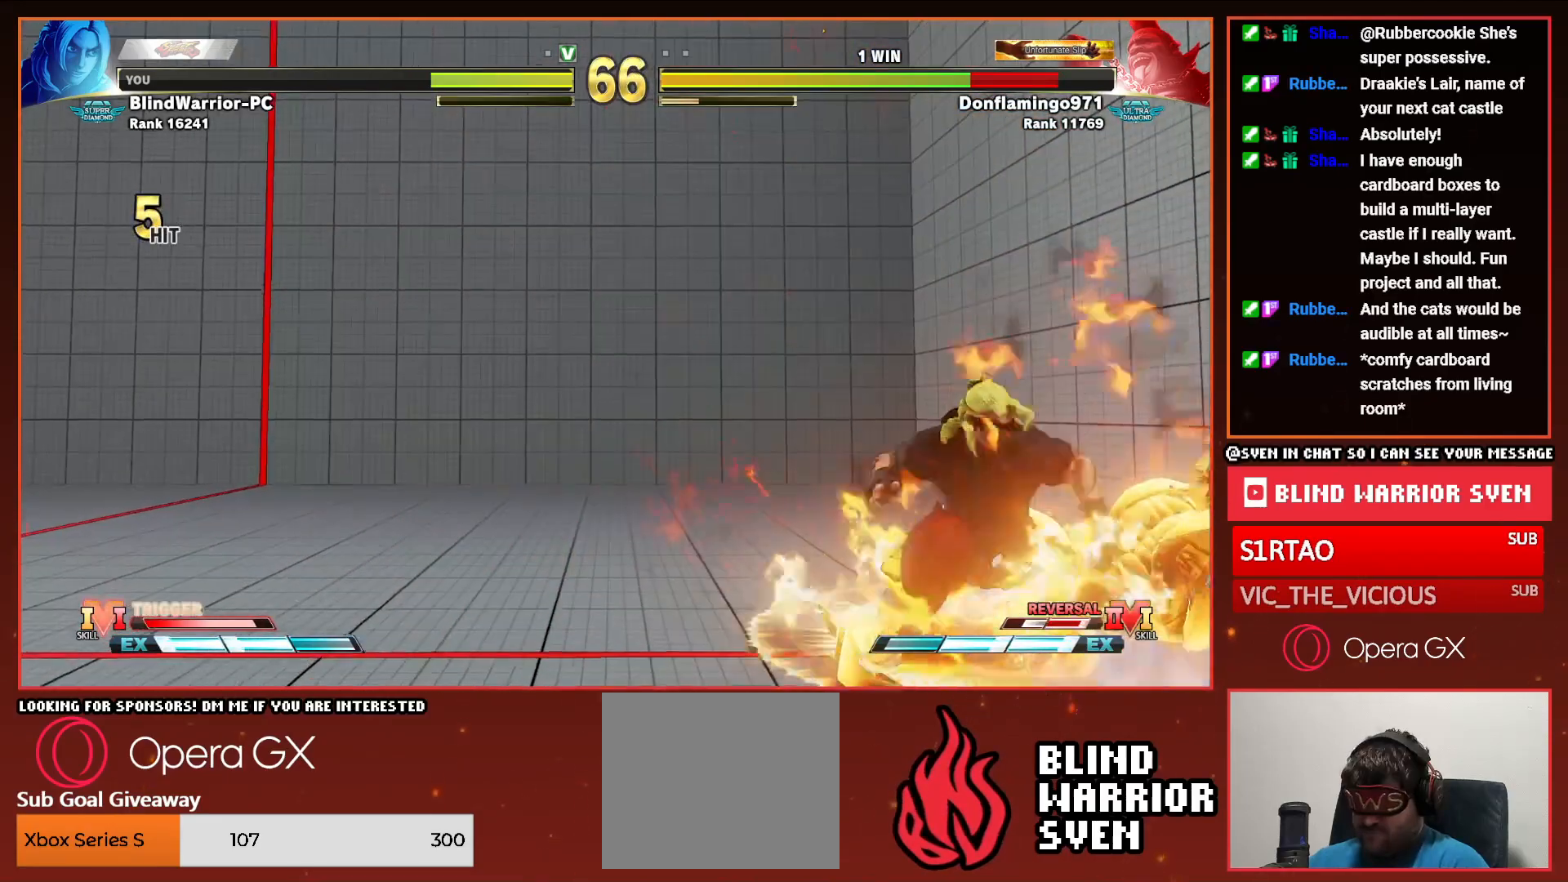
{"buttons": ["DPAD_DOWN"], "events": [[83, "DPAD_RIGHT", "down"], [183, "DPAD_RIGHT", "up"], [317, "DPAD_DOWN", "down"], [383, "SQUARE", "down"], [450, "SQUARE", "up"]]}